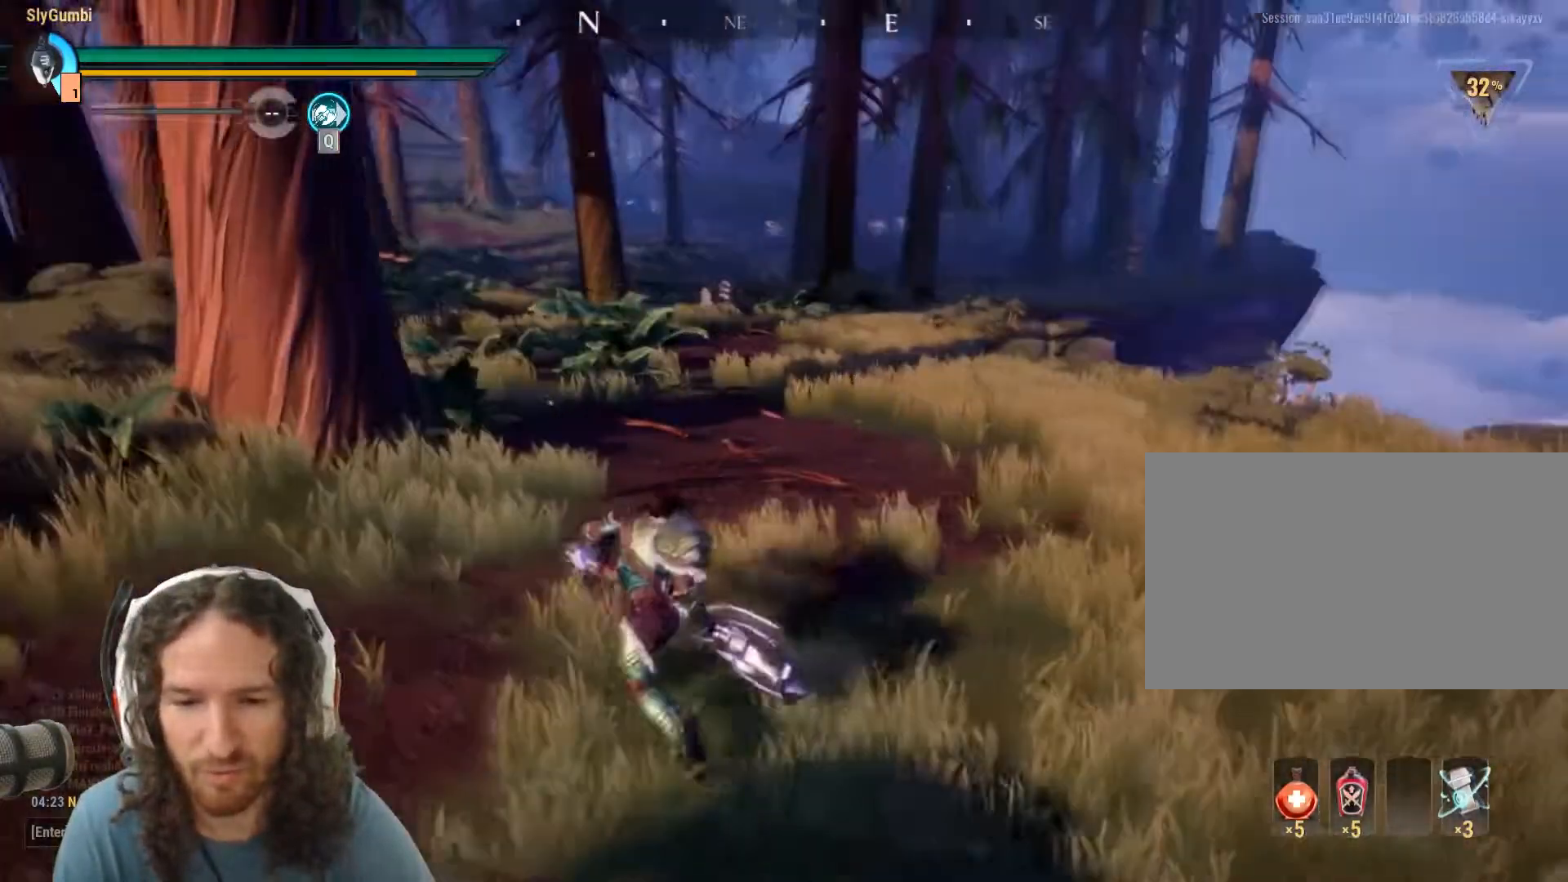
Gameplay with keyboard and mouse; each line is a JSON object with the keys and mouse buttons held at the frame after it. "events" lists presses ("down") and releases ("up") of "1", "2", "3", "4", "5", "a", "alt", "c", "caps_lock", "ctrl", "d", "e", "f", "g", "q", "r", "s", "shift", "space", "t", "tab", "v", "w", "x", "z", "mouse_left", "mouse_wheel" and "mouse_right" between this image and that frame as [ms after this image, input, new state], when the widget could be followed in between. "mouse_left", "mouse_wheel", "mouse_right" = the "left", "wheel", "right" buttons of the "mouse" list. No other keys are recorded. "wheel" means that the mouse wheel is clicked or scrolled. Mouse movement is not recorded.
{"keys": ["shift", "w"], "mouse": [], "events": [[233, "space", "down"], [367, "mouse_left", "down"], [417, "space", "up"], [467, "mouse_left", "up"]]}
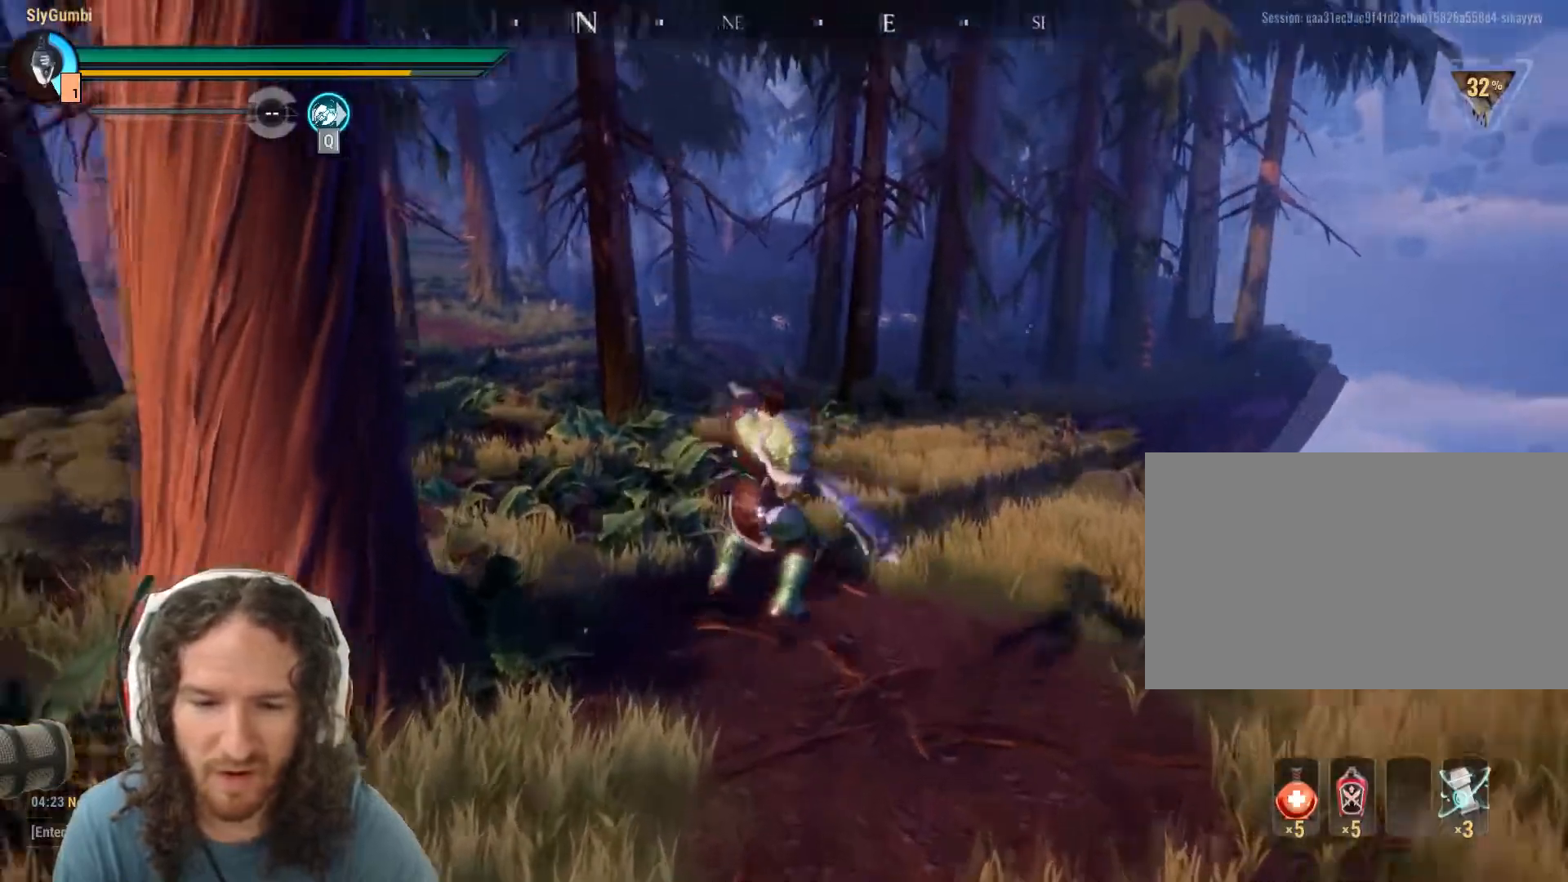
{"keys": ["shift", "w"], "mouse": [], "events": []}
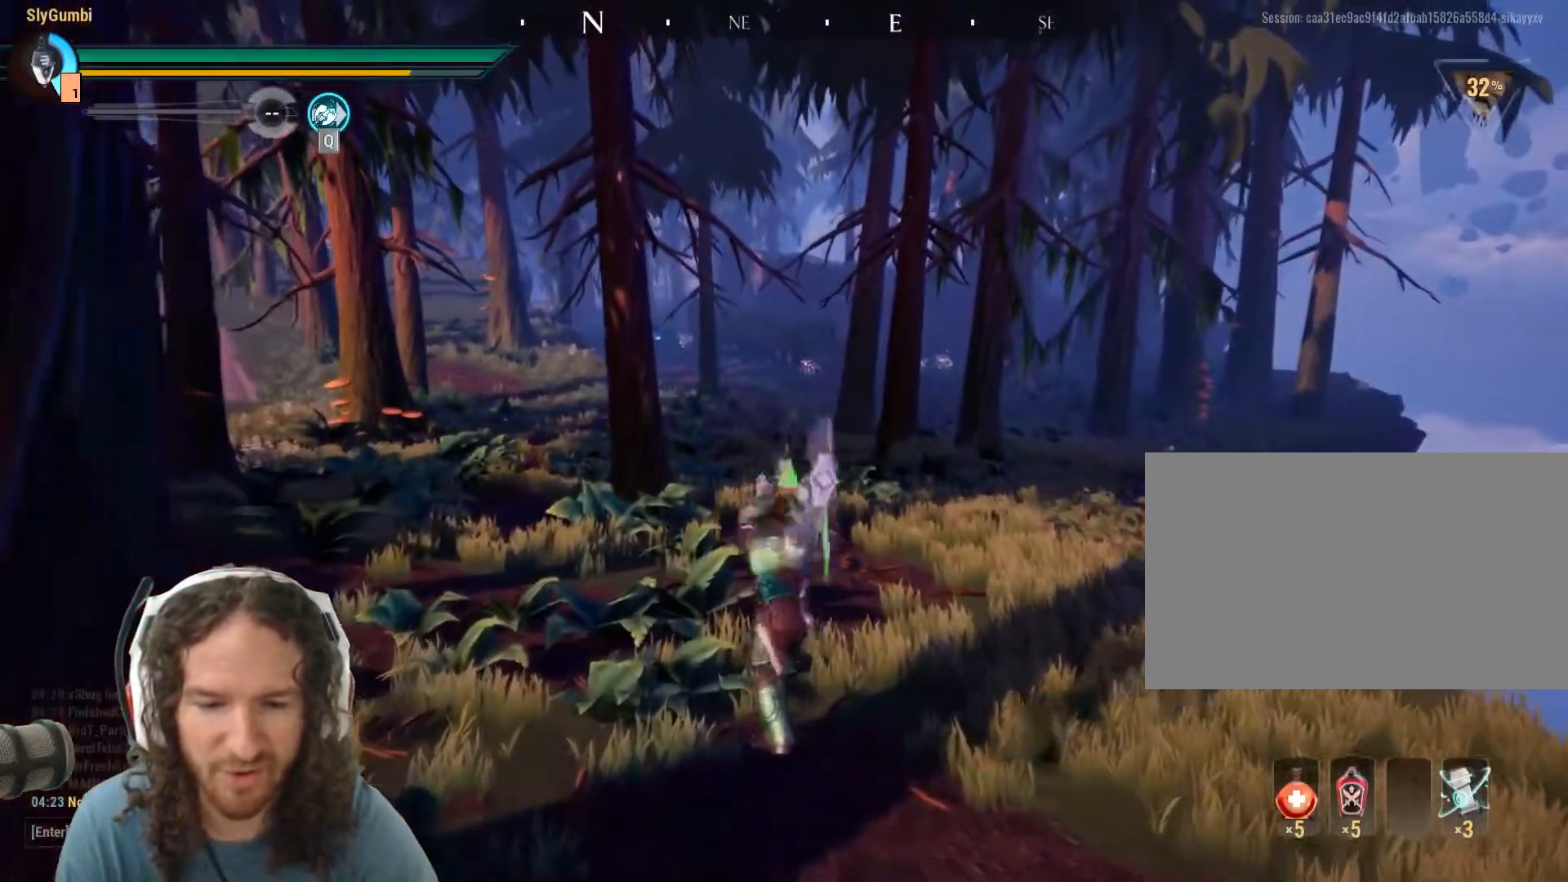
{"keys": ["shift", "w"], "mouse": [], "events": []}
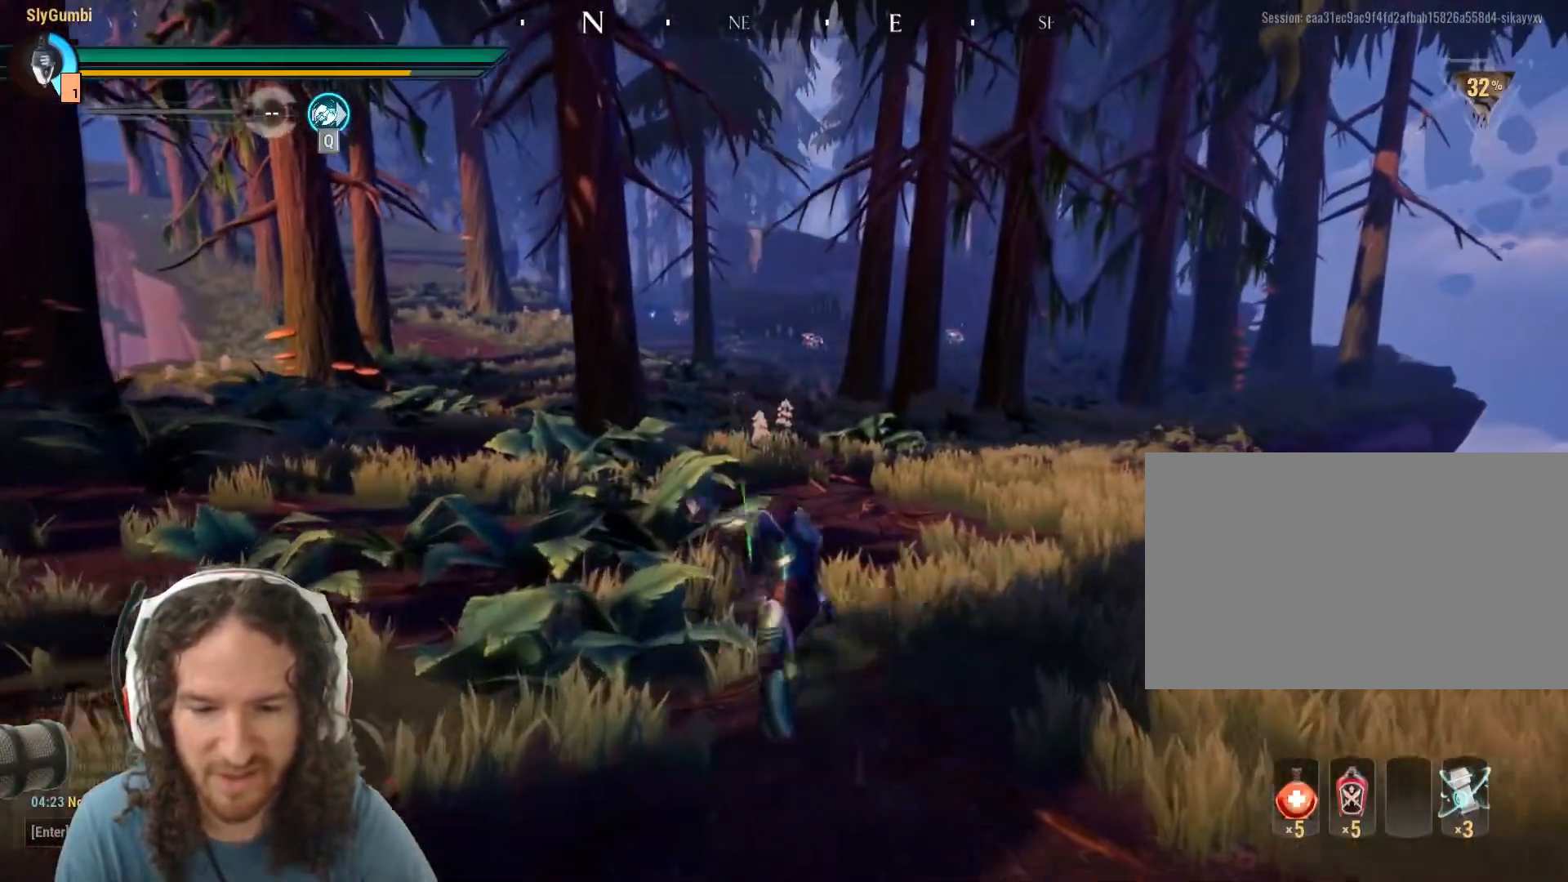
{"keys": [], "mouse": [], "events": [[50, "shift", "up"], [50, "w", "up"]]}
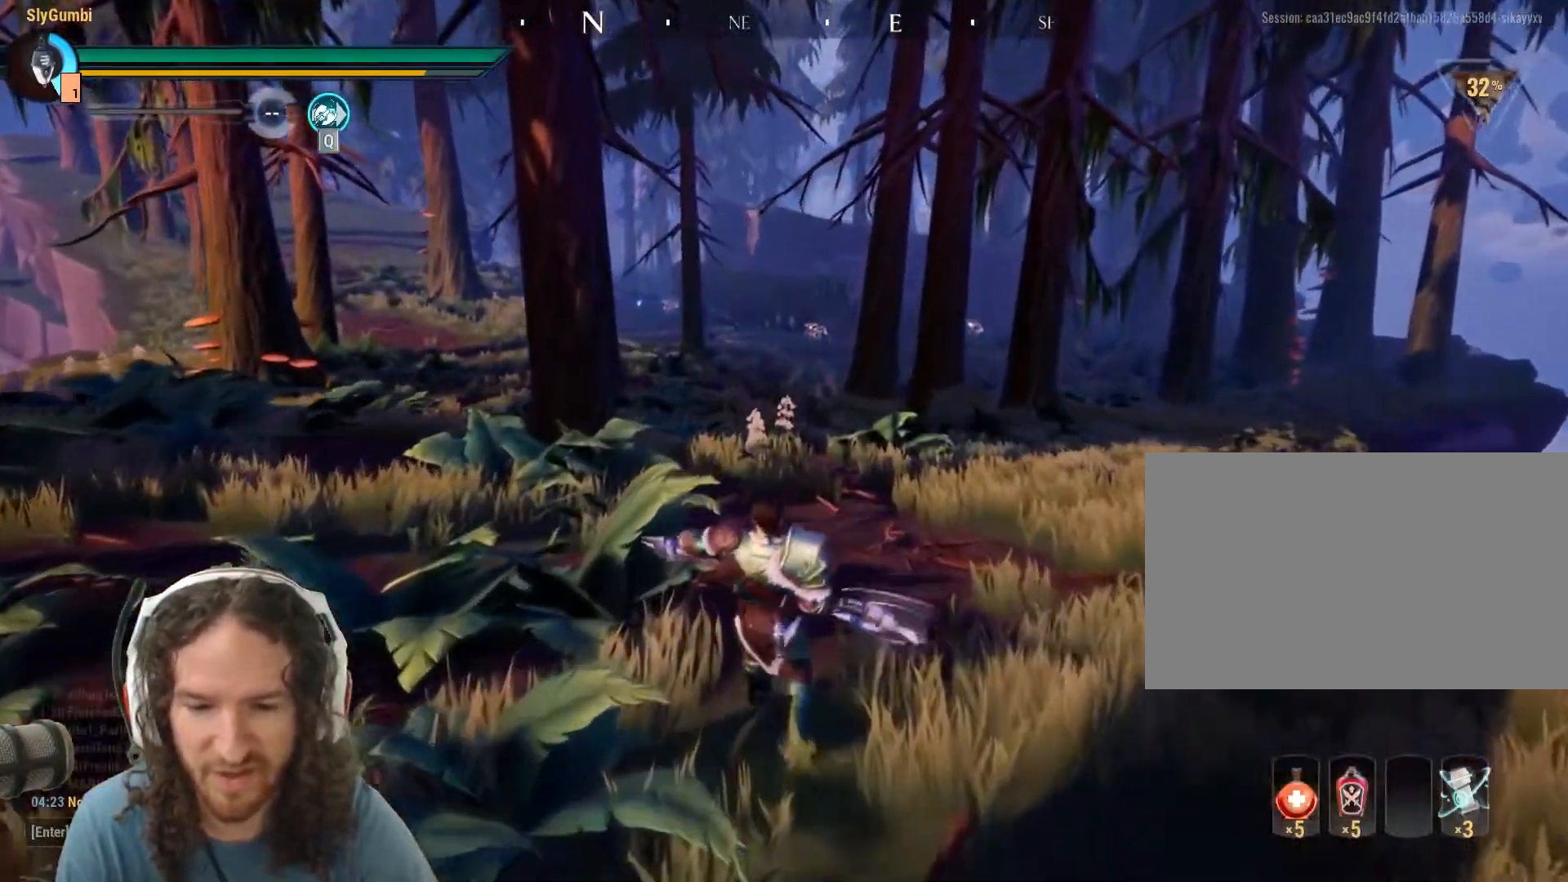
{"keys": ["a", "shift"], "mouse": [], "events": [[384, "a", "down"], [434, "shift", "down"]]}
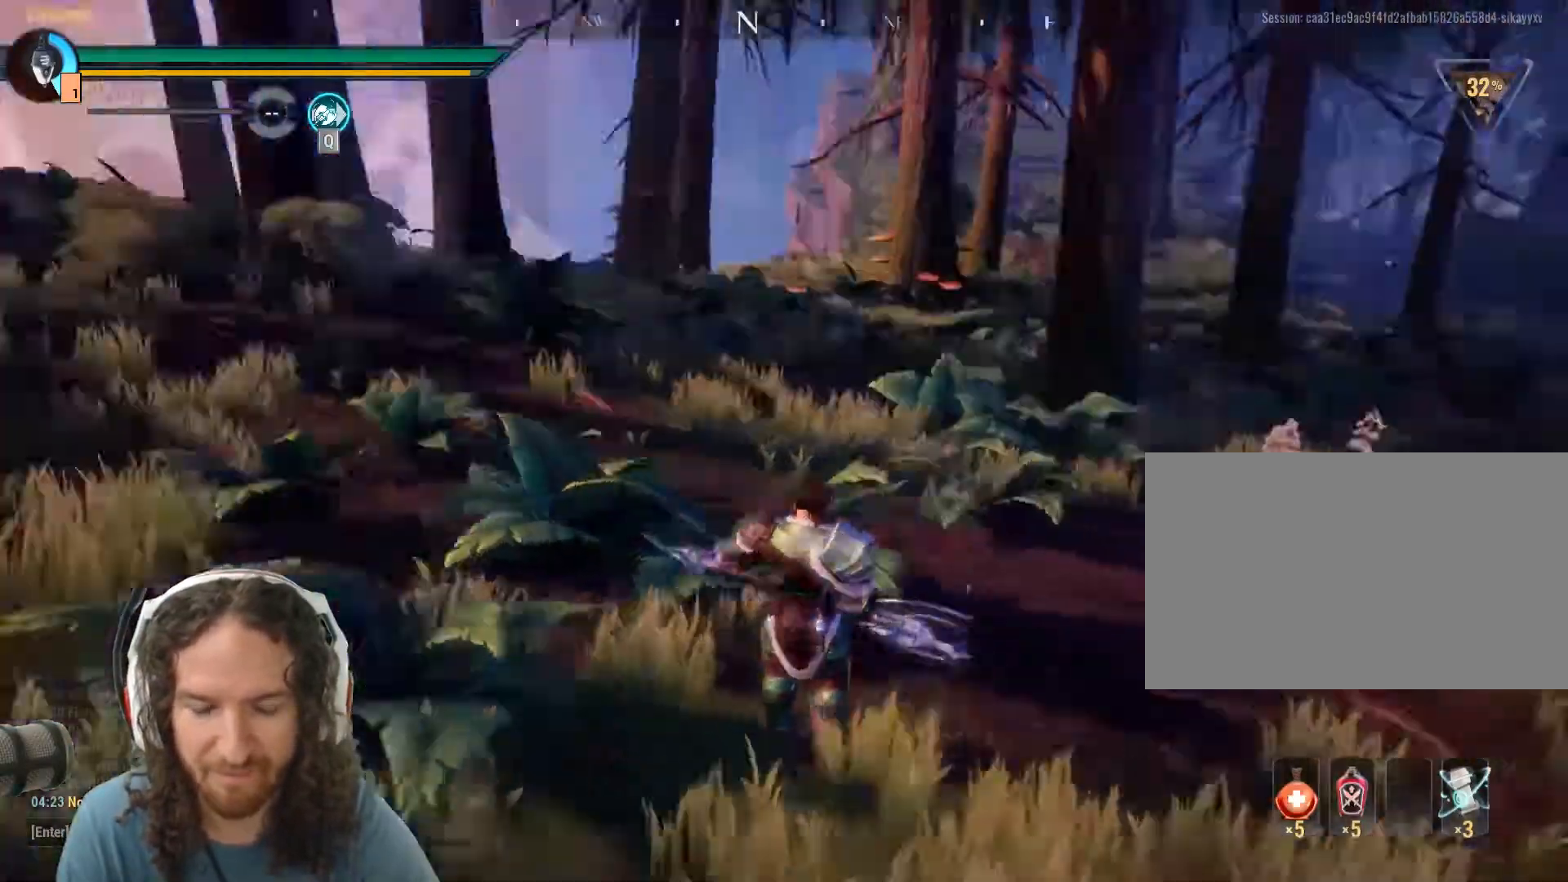
{"keys": ["shift", "w"], "mouse": [], "events": [[67, "w", "down"], [351, "a", "up"]]}
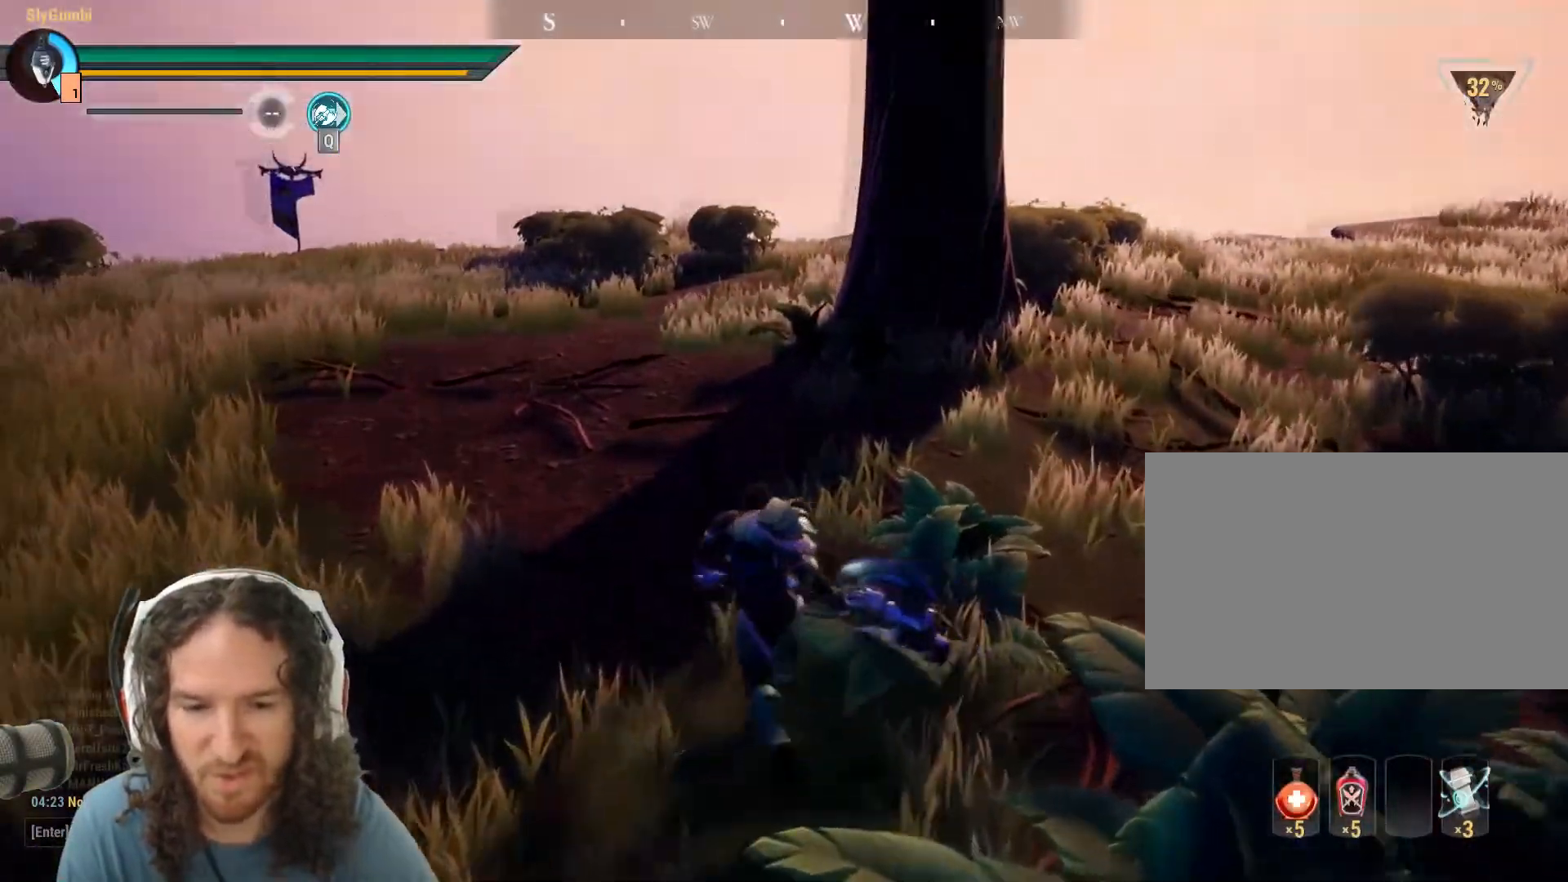
{"keys": ["shift", "w"], "mouse": [], "events": []}
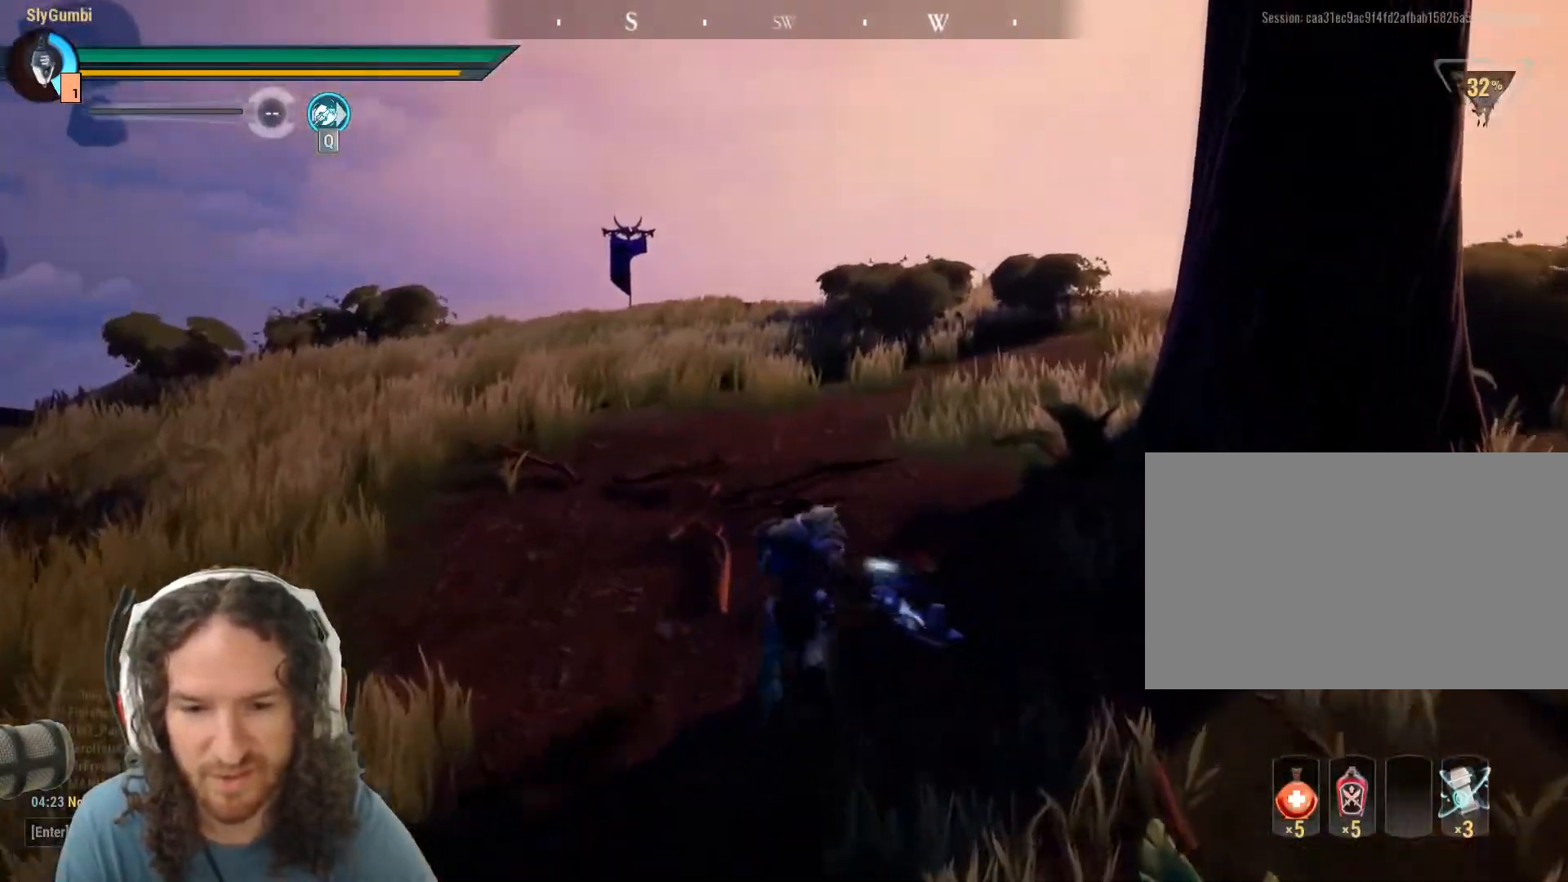
{"keys": ["shift", "space", "w"], "mouse": [], "events": [[101, "space", "down"], [251, "mouse_left", "down"], [334, "mouse_left", "up"]]}
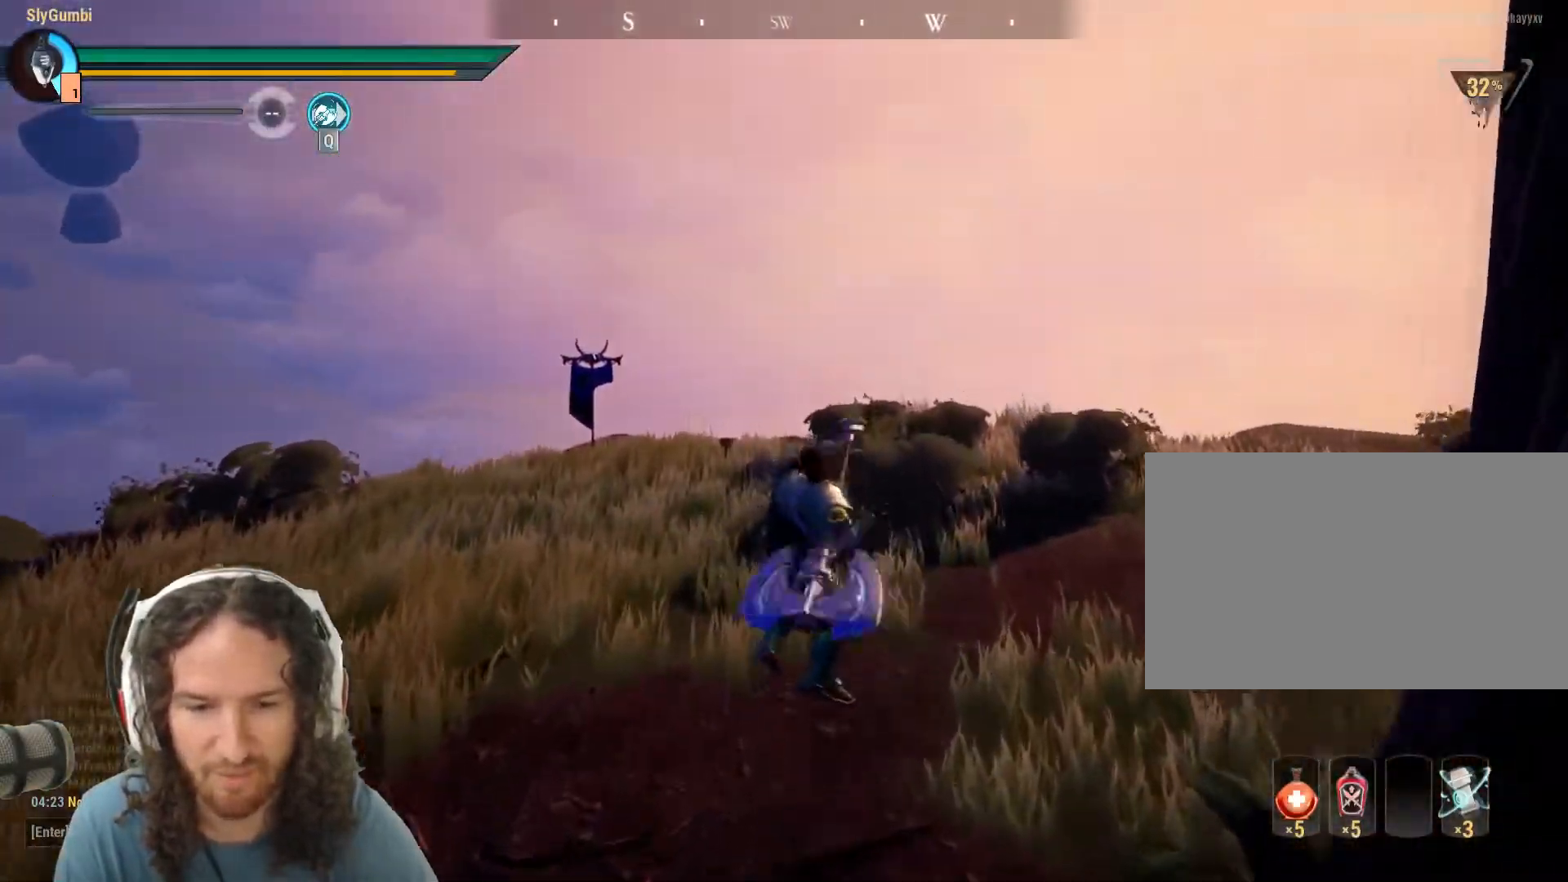
{"keys": ["shift", "space", "w"], "mouse": [], "events": []}
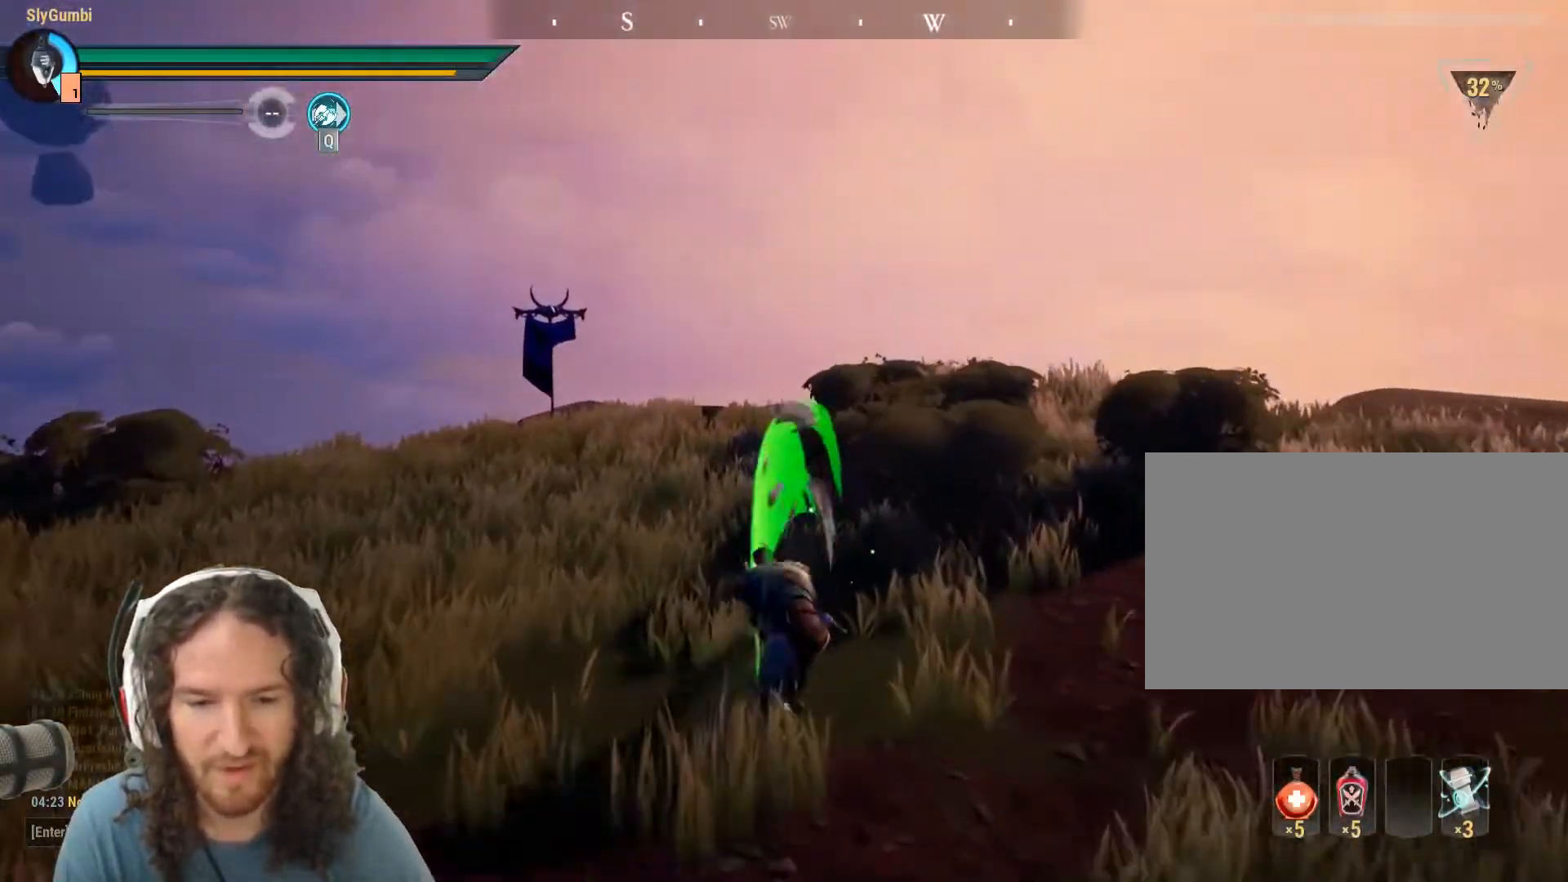
{"keys": [], "mouse": [], "events": [[50, "space", "up"], [234, "shift", "up"], [284, "w", "up"]]}
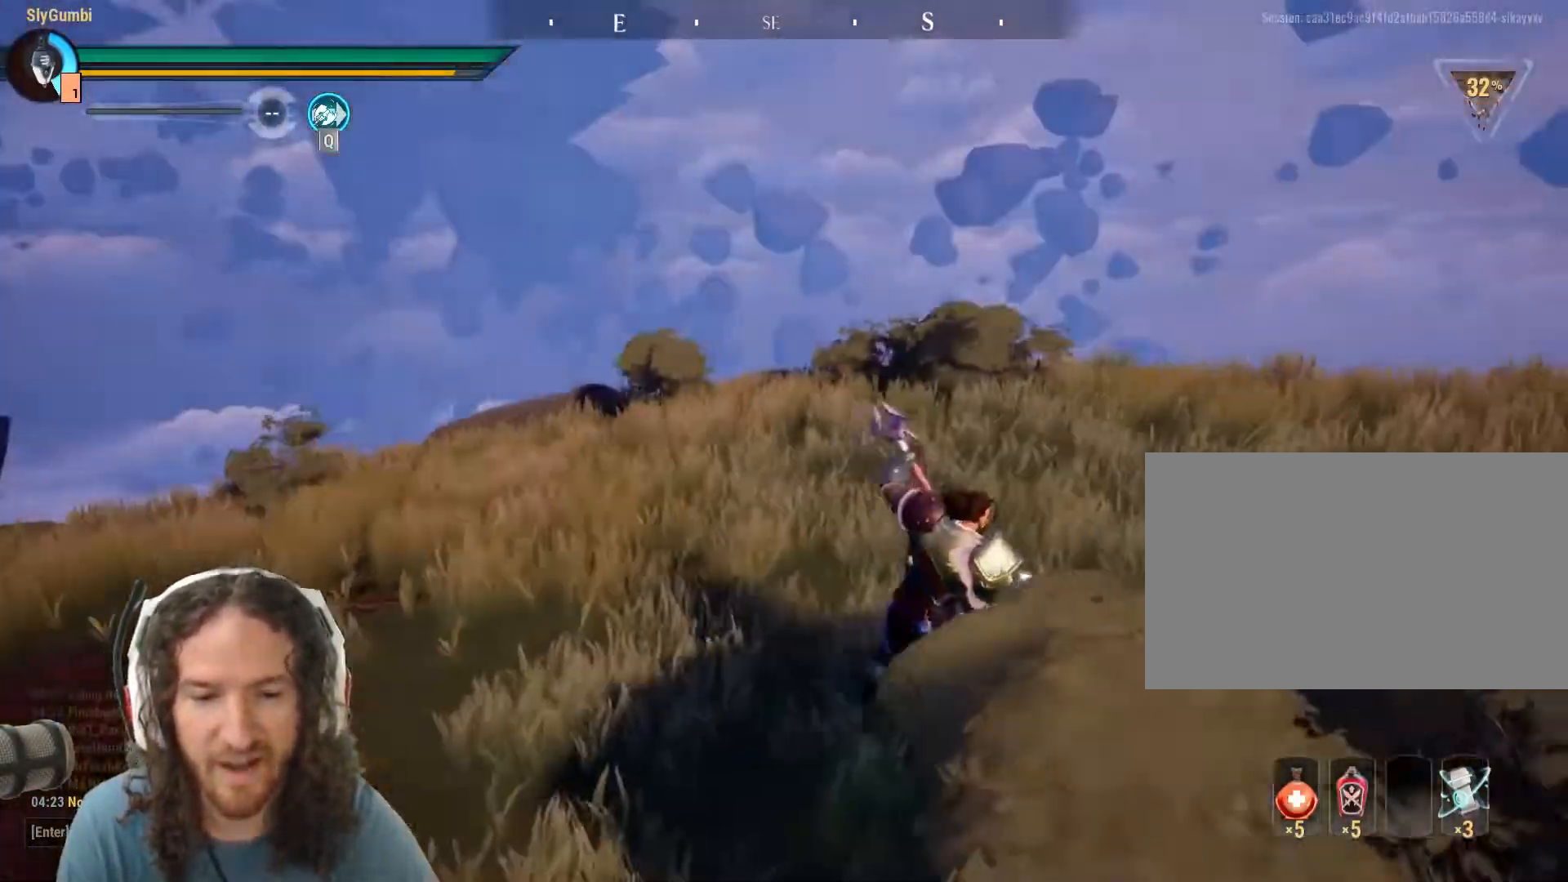
{"keys": [], "mouse": [], "events": []}
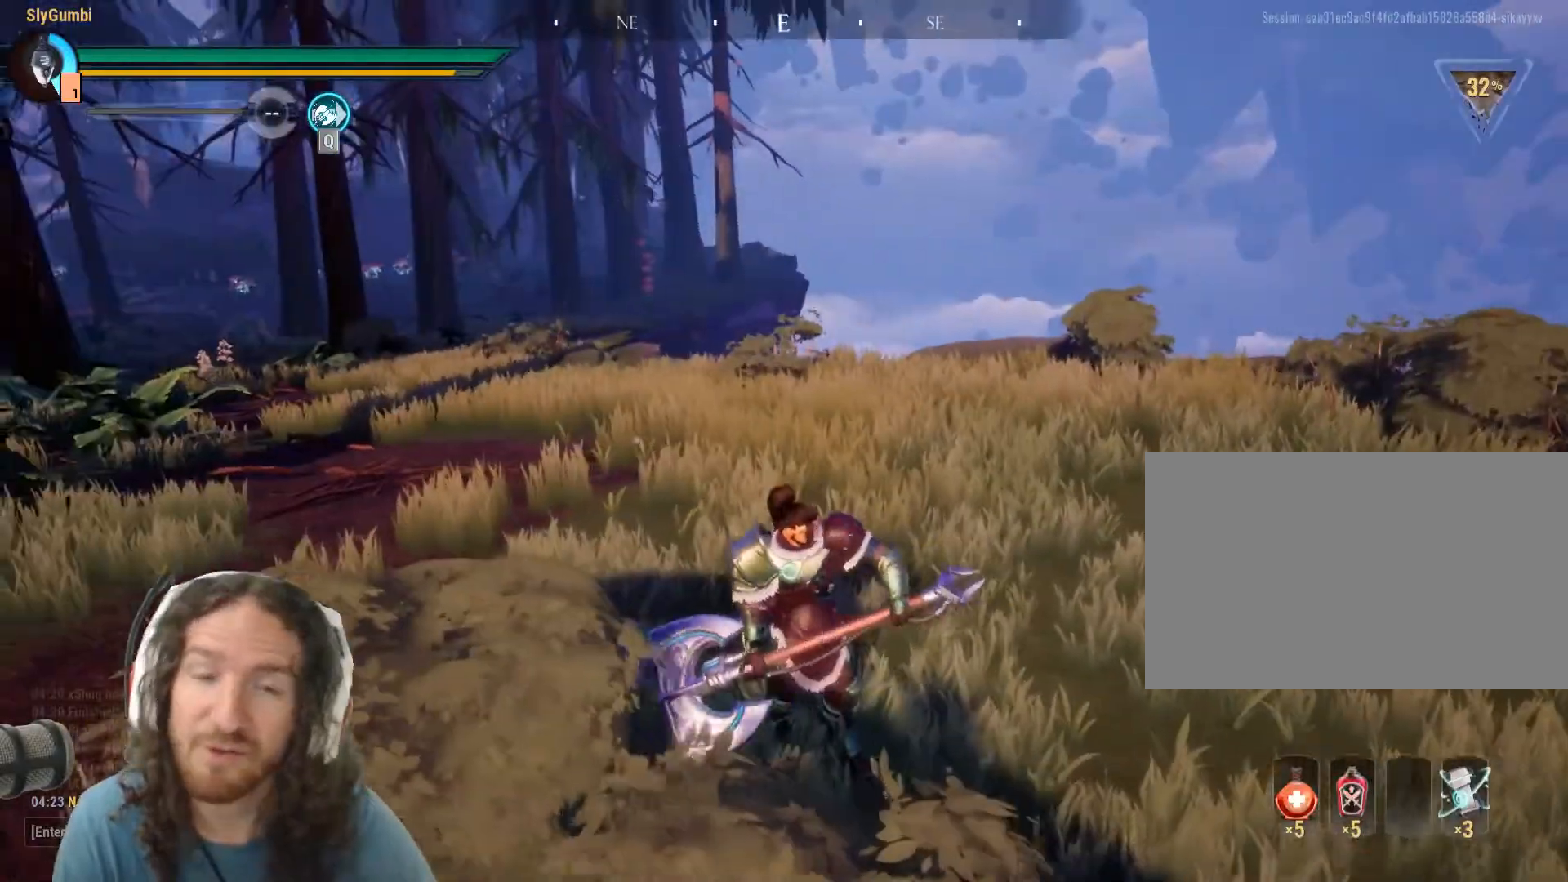
{"keys": ["shift", "w"], "mouse": [], "events": [[283, "w", "down"], [317, "shift", "down"]]}
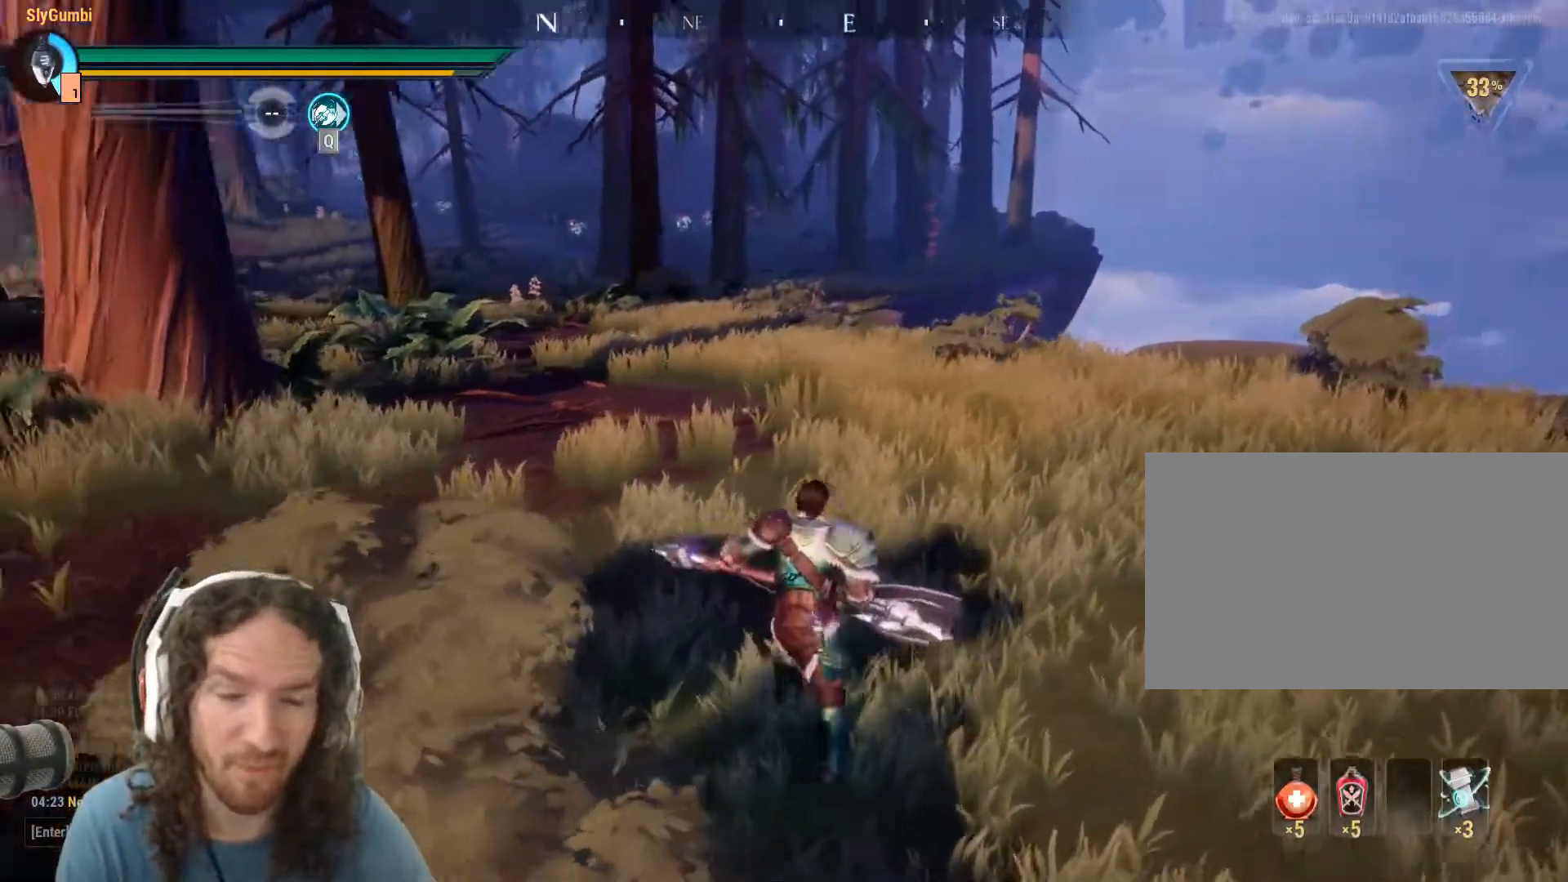
{"keys": ["shift", "space", "w"], "mouse": [], "events": [[384, "space", "down"]]}
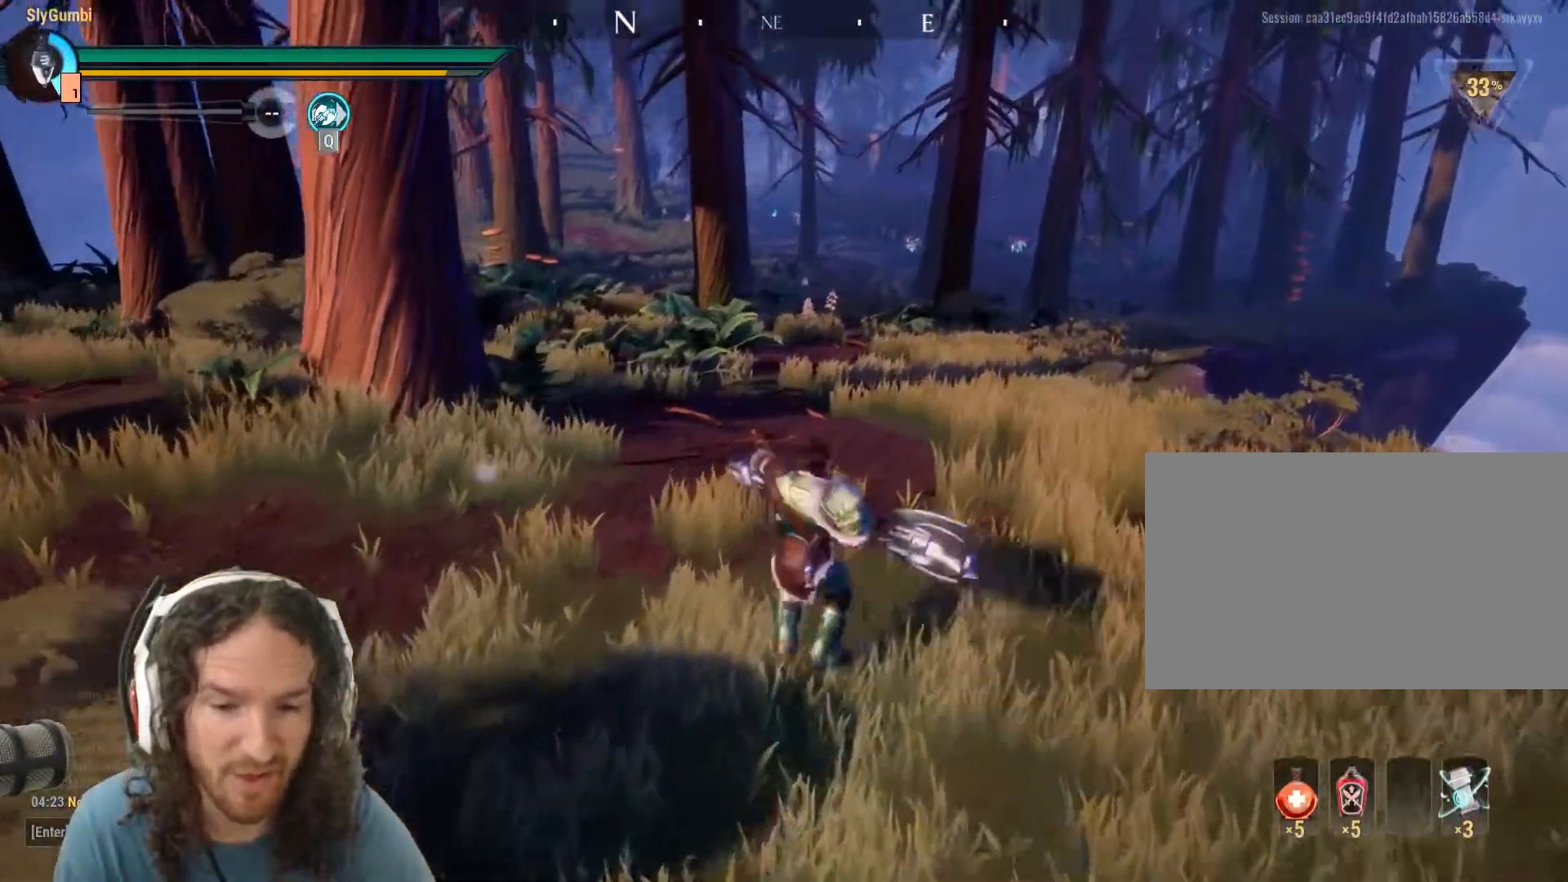
{"keys": ["shift", "space", "w"], "mouse": ["left"], "events": [[33, "mouse_left", "down"]]}
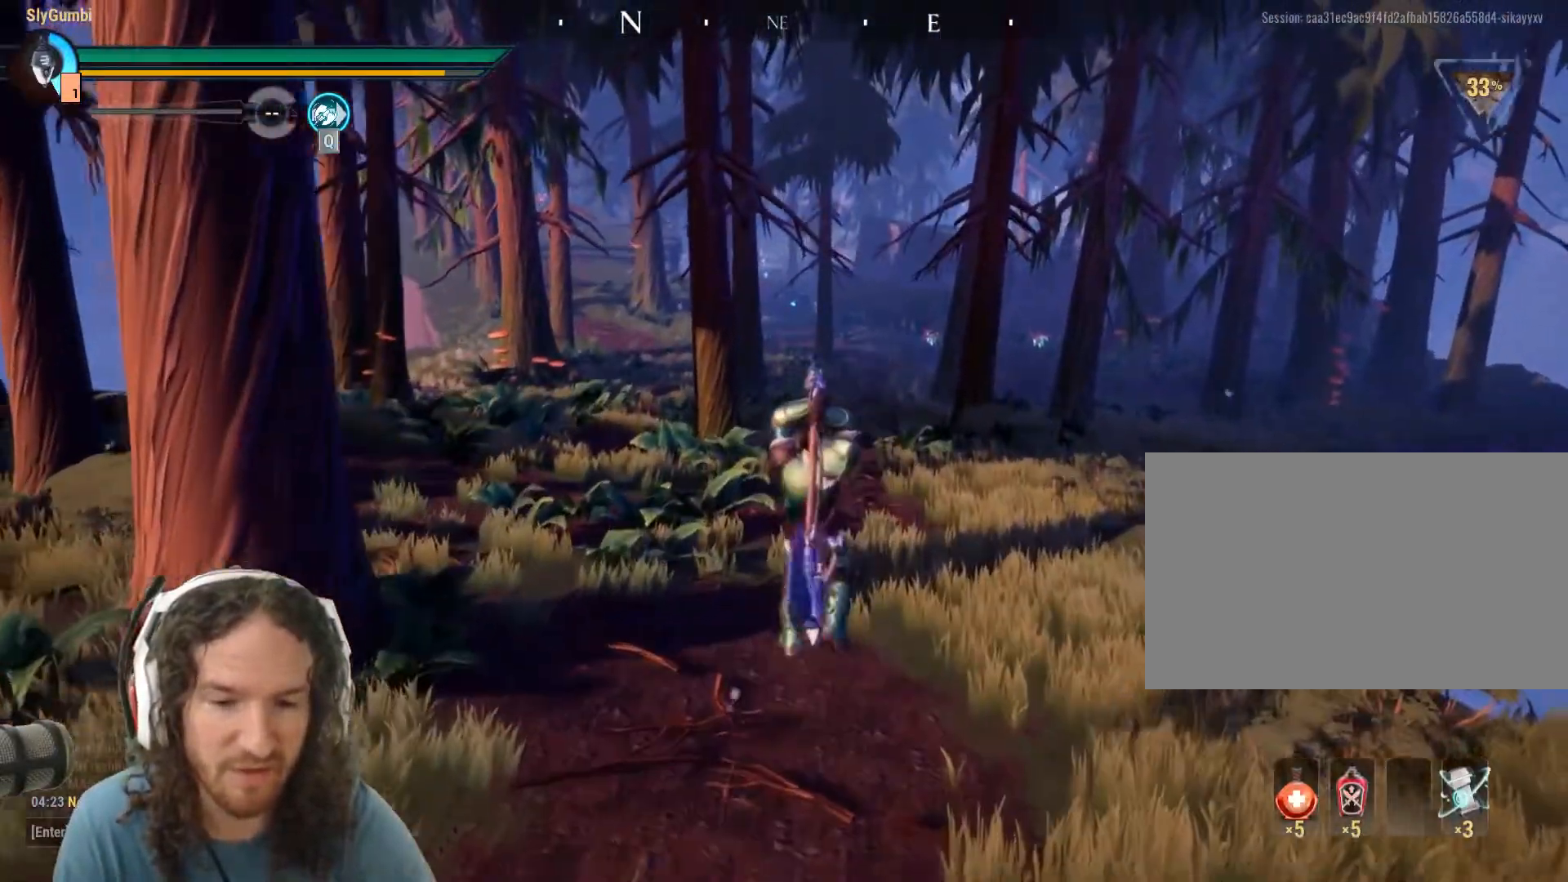
{"keys": ["shift", "w"], "mouse": [], "events": [[84, "mouse_left", "up"], [134, "space", "up"]]}
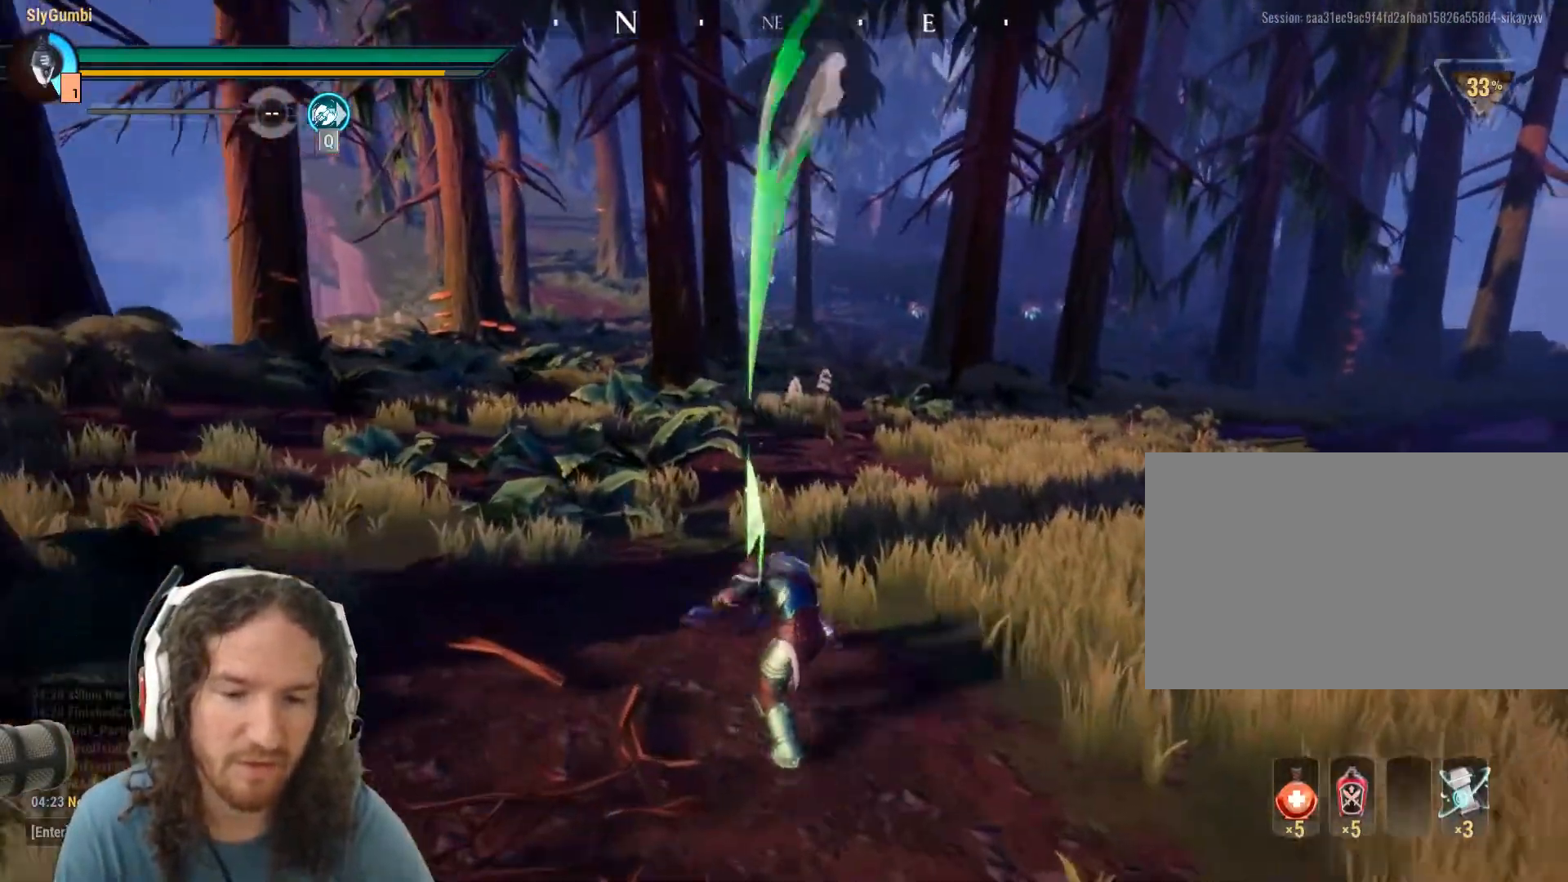
{"keys": ["shift", "w"], "mouse": [], "events": [[16, "shift", "up"], [417, "shift", "down"]]}
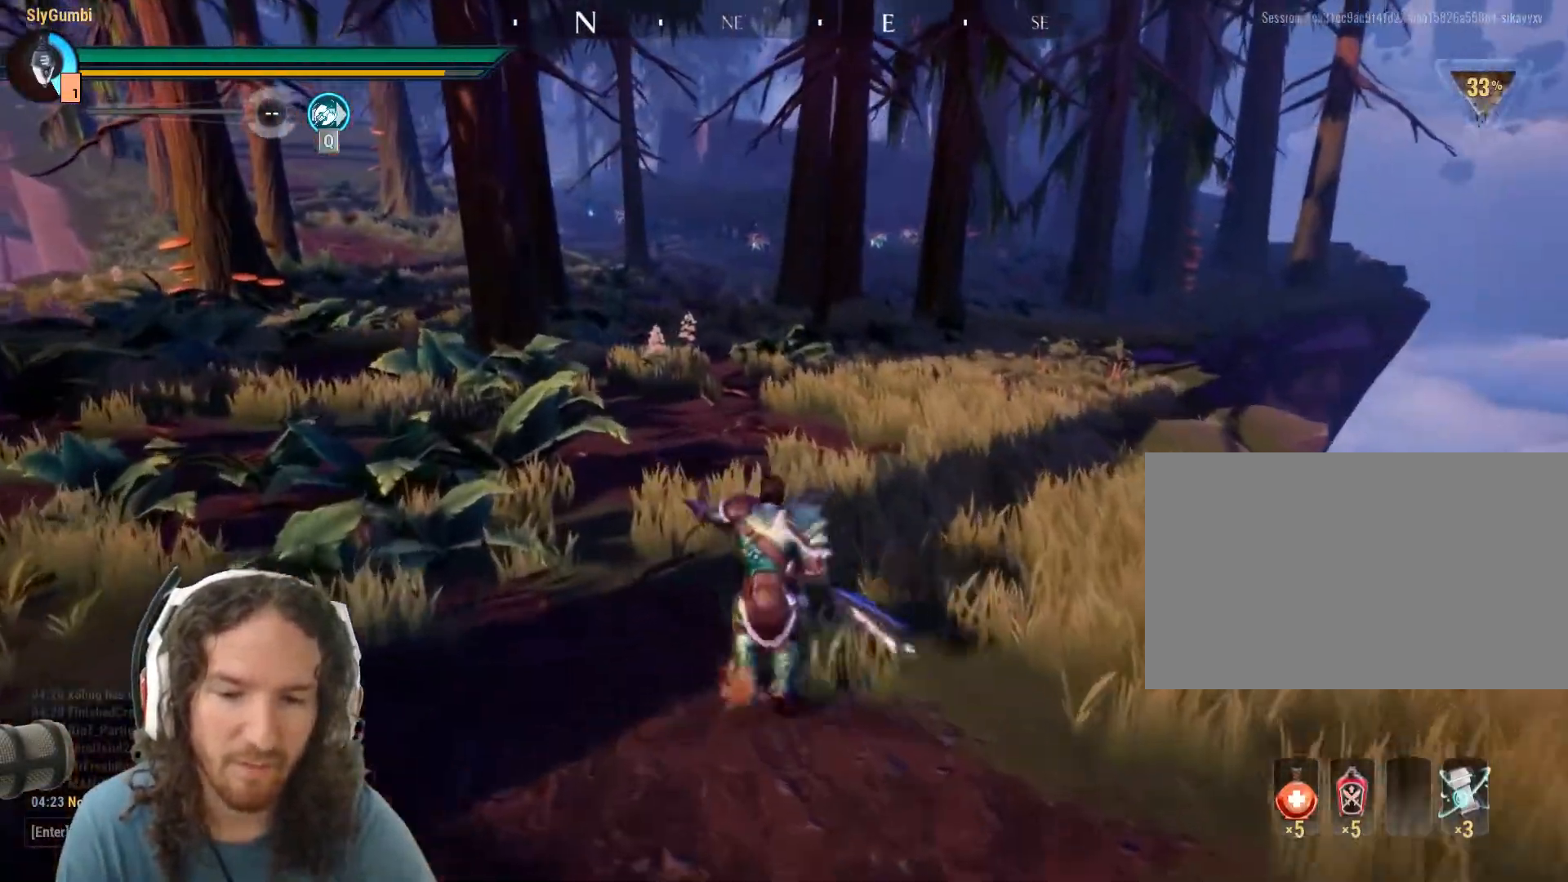
{"keys": ["shift", "w"], "mouse": ["left"], "events": [[100, "space", "down"], [434, "mouse_left", "down"], [451, "space", "up"]]}
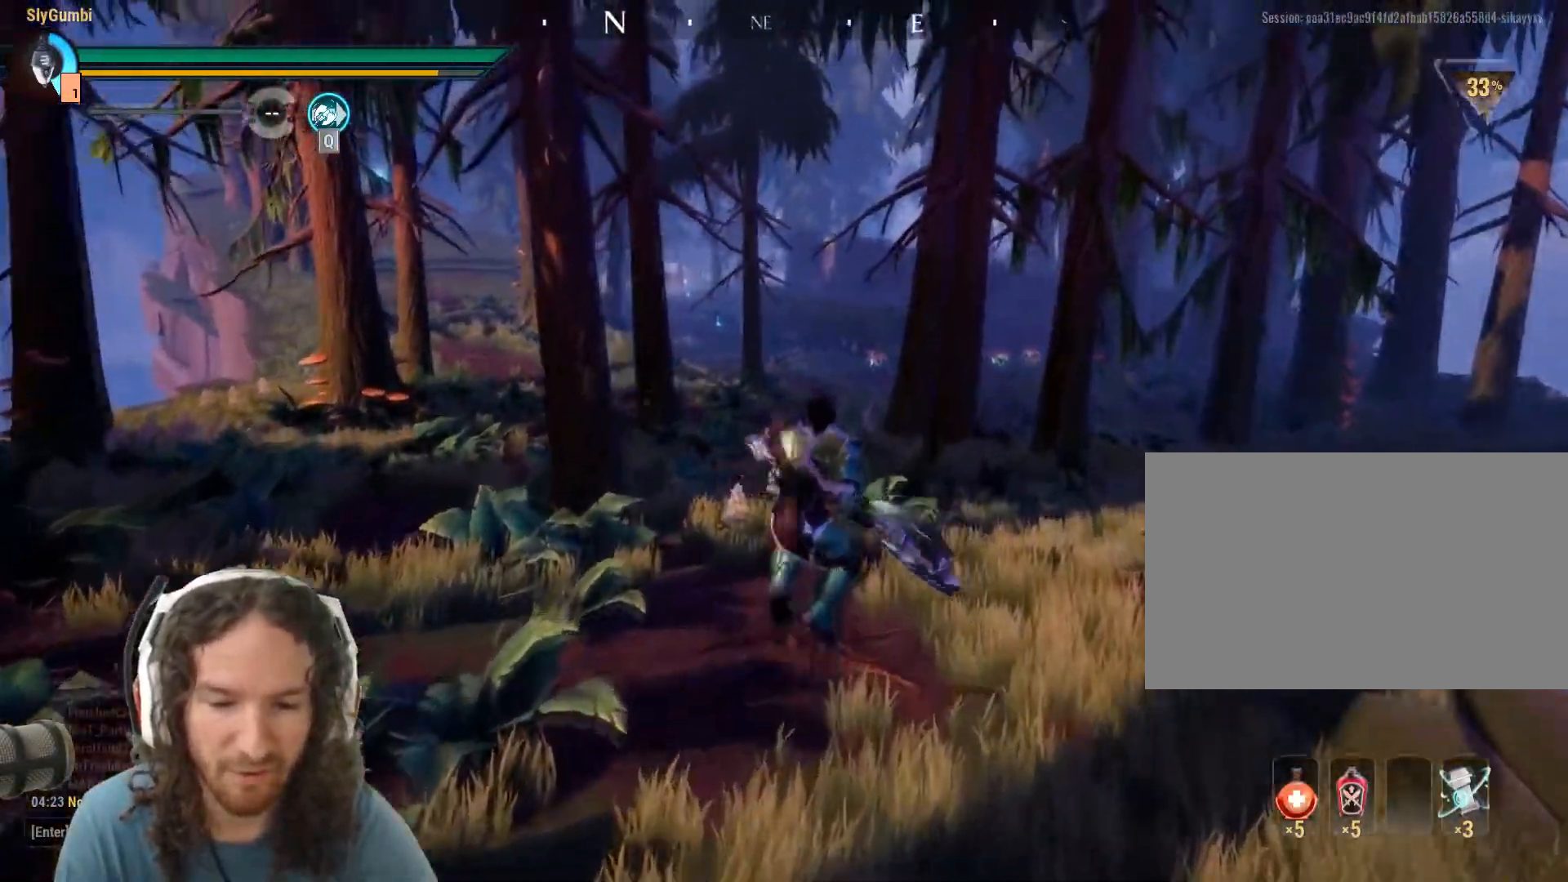
{"keys": ["shift", "w"], "mouse": [], "events": [[50, "mouse_left", "up"]]}
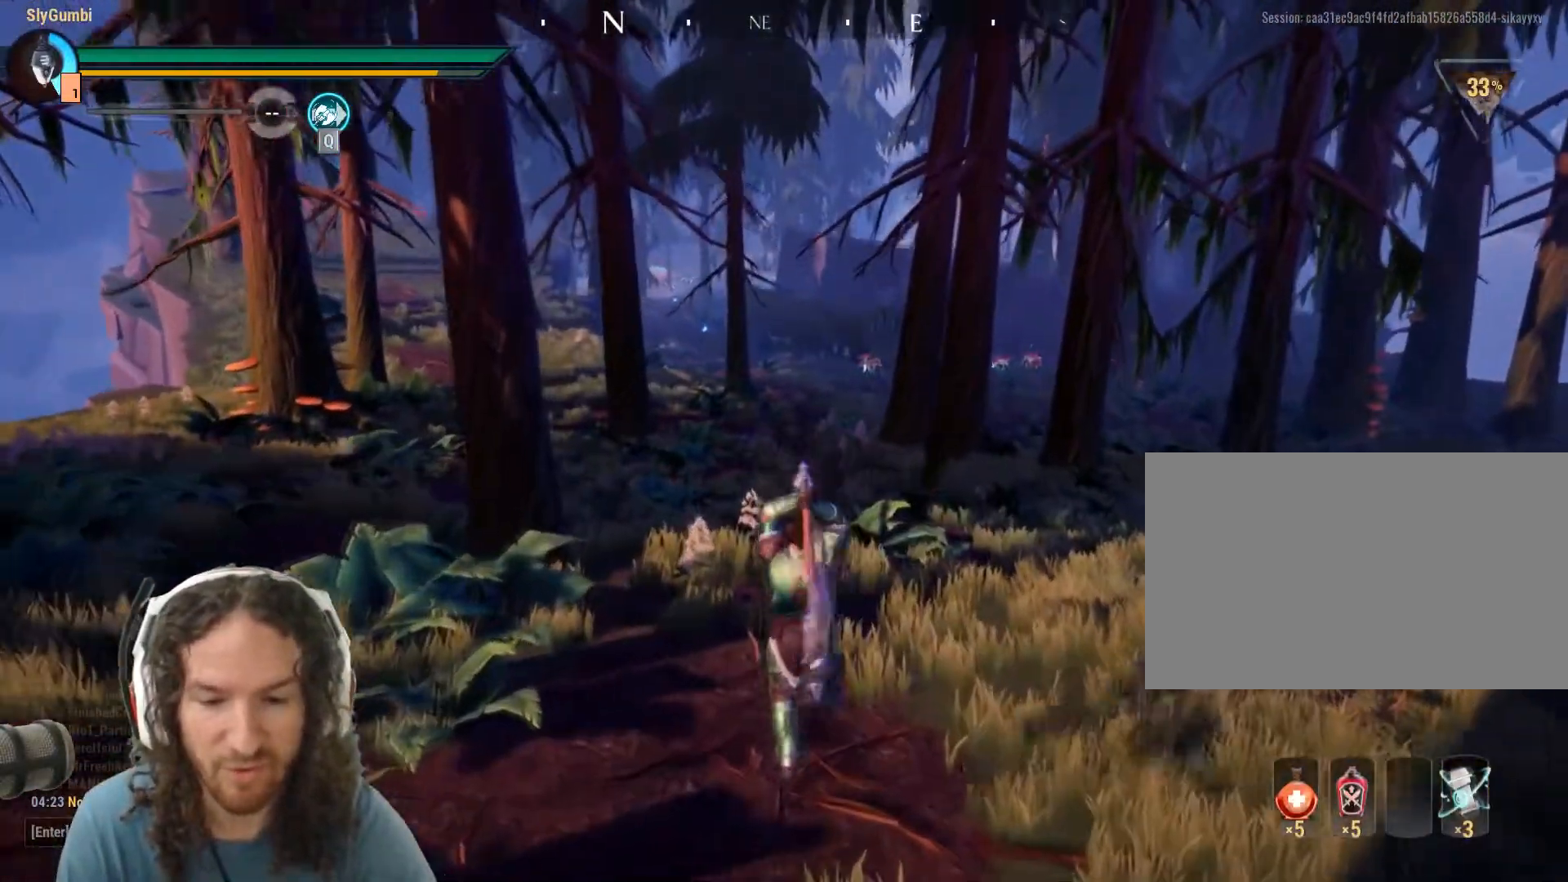
{"keys": ["shift", "w"], "mouse": [], "events": [[284, "mouse_left", "down"], [384, "mouse_left", "up"]]}
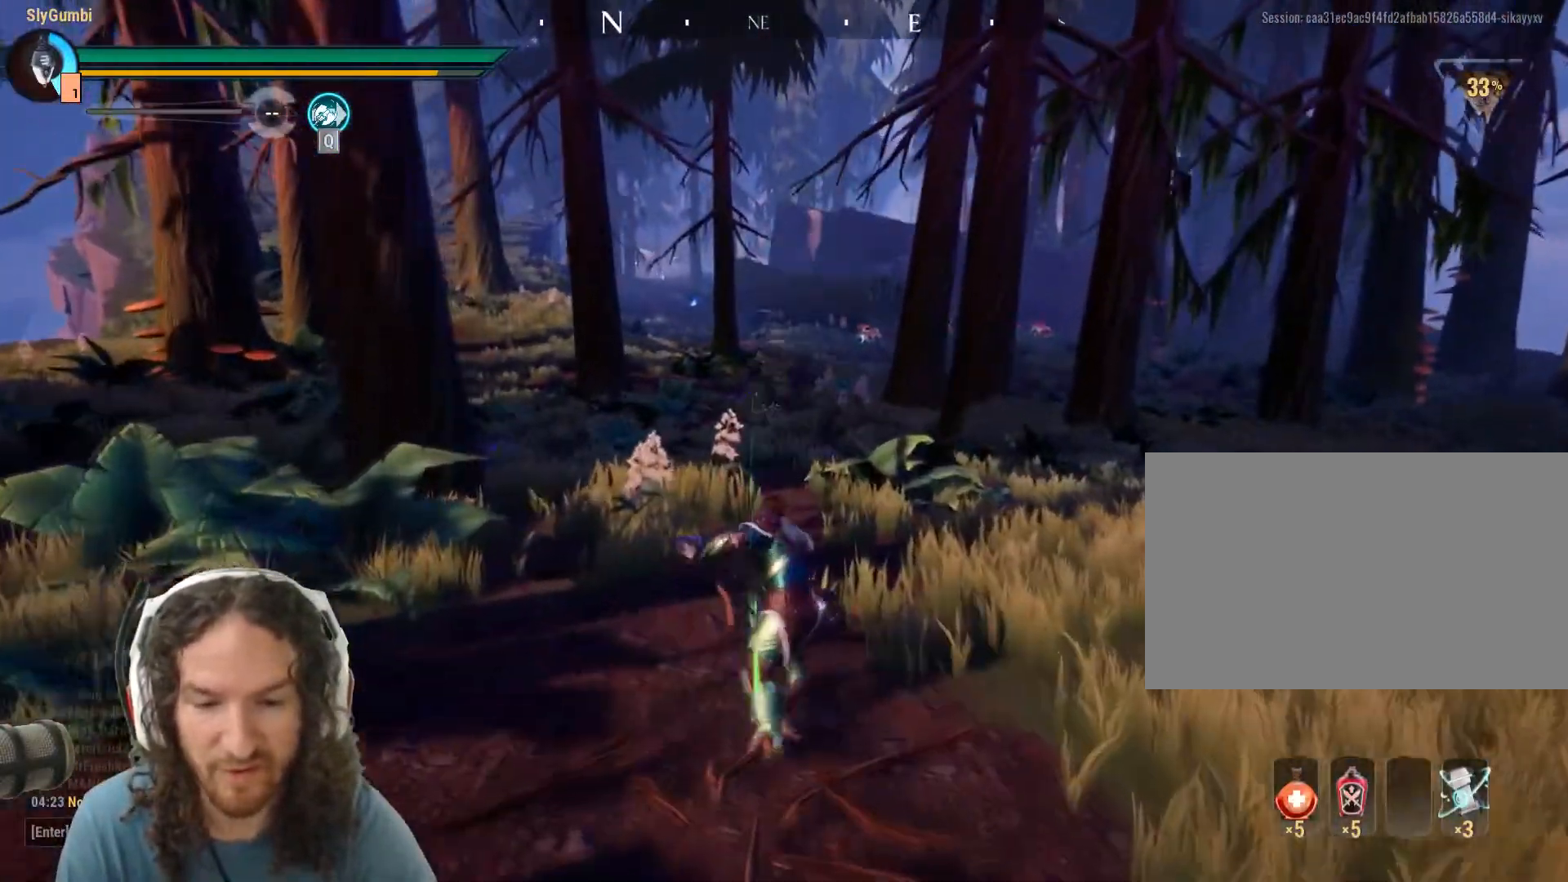
{"keys": ["shift", "w"], "mouse": [], "events": []}
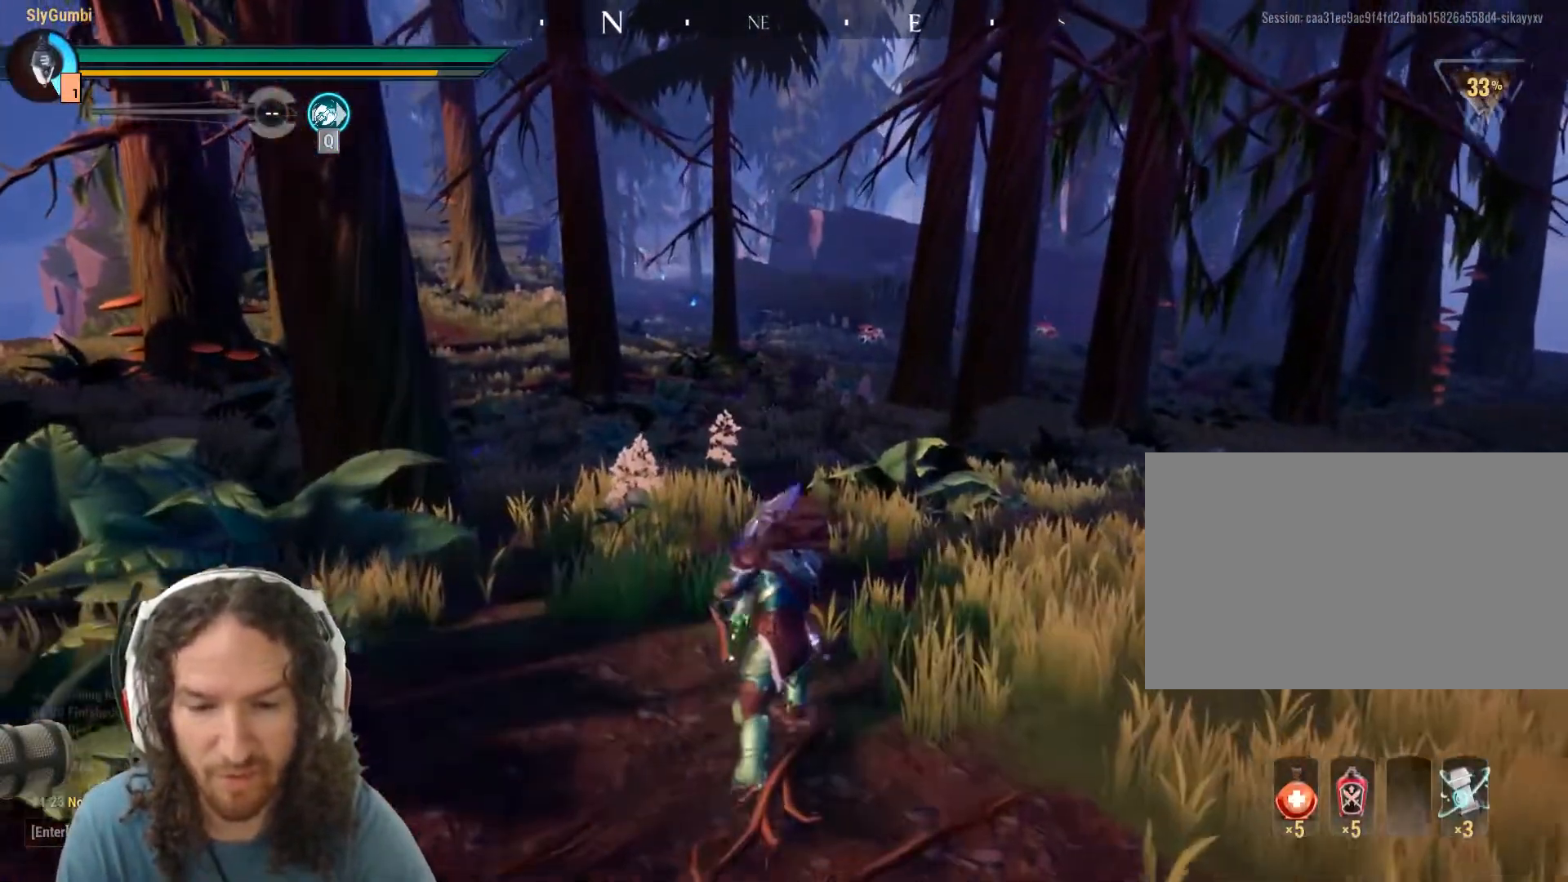
{"keys": [], "mouse": [], "events": [[84, "shift", "up"], [184, "w", "up"]]}
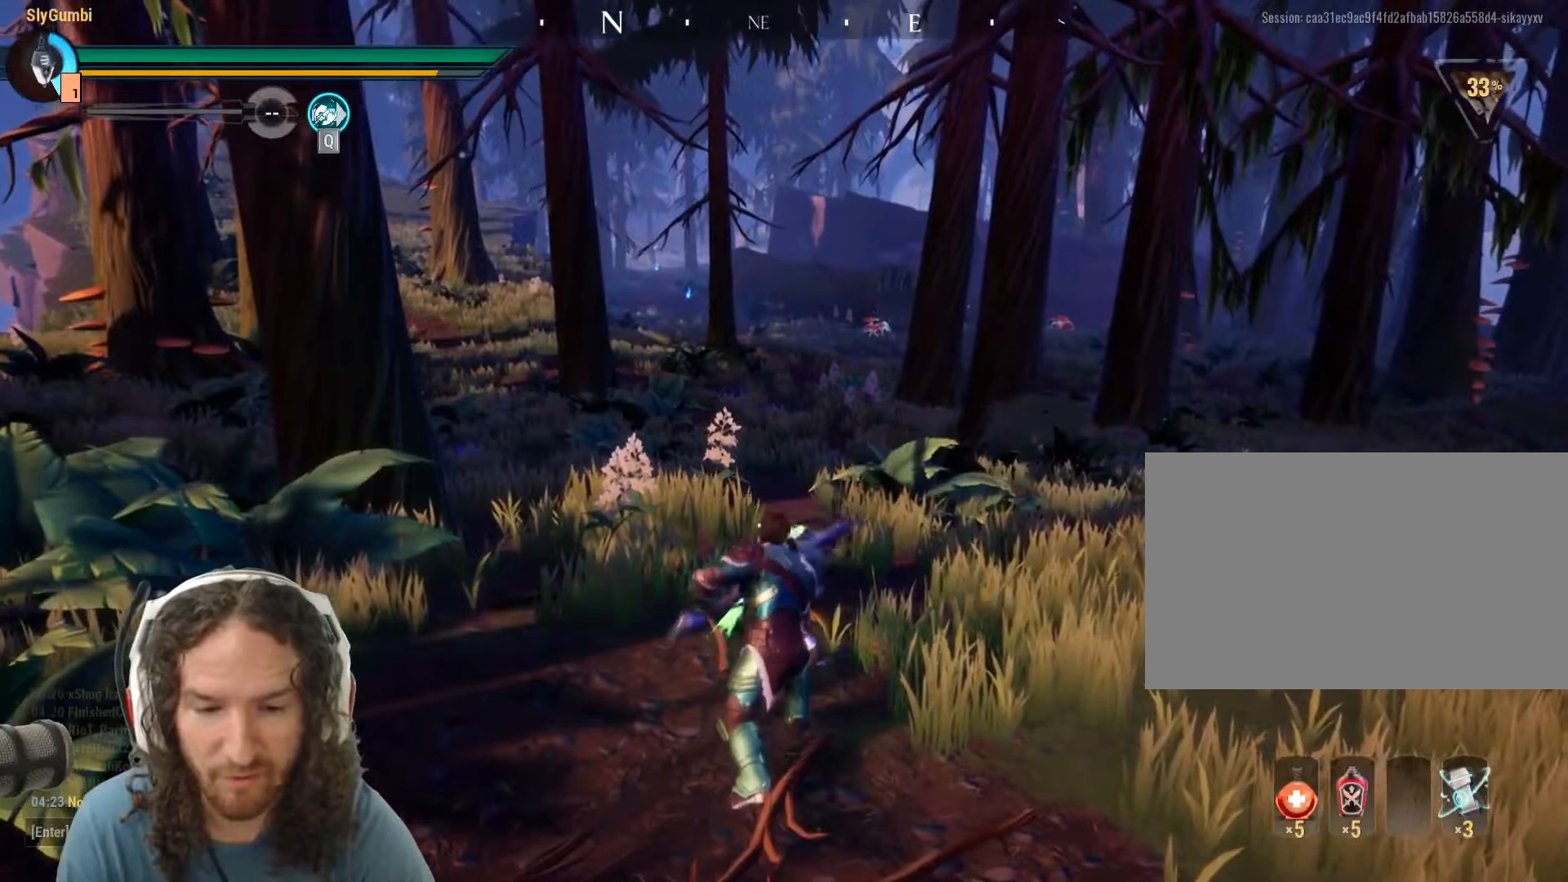
{"keys": ["shift", "w"], "mouse": [], "events": [[233, "w", "down"], [283, "shift", "down"]]}
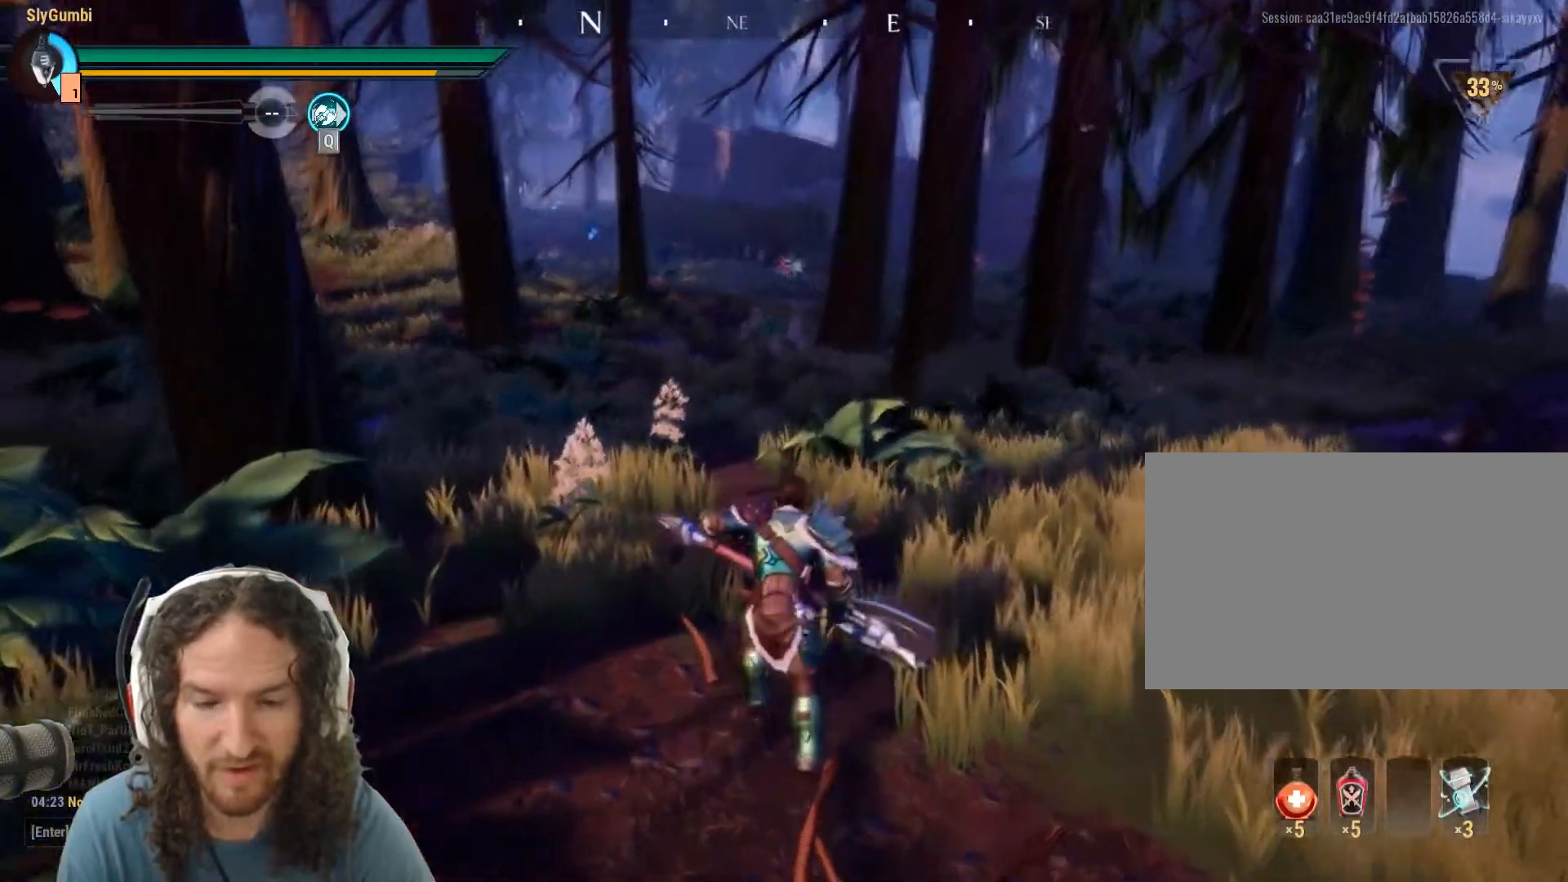
{"keys": ["shift", "space", "w"], "mouse": [], "events": [[200, "space", "down"], [334, "mouse_right", "down"], [434, "mouse_right", "up"]]}
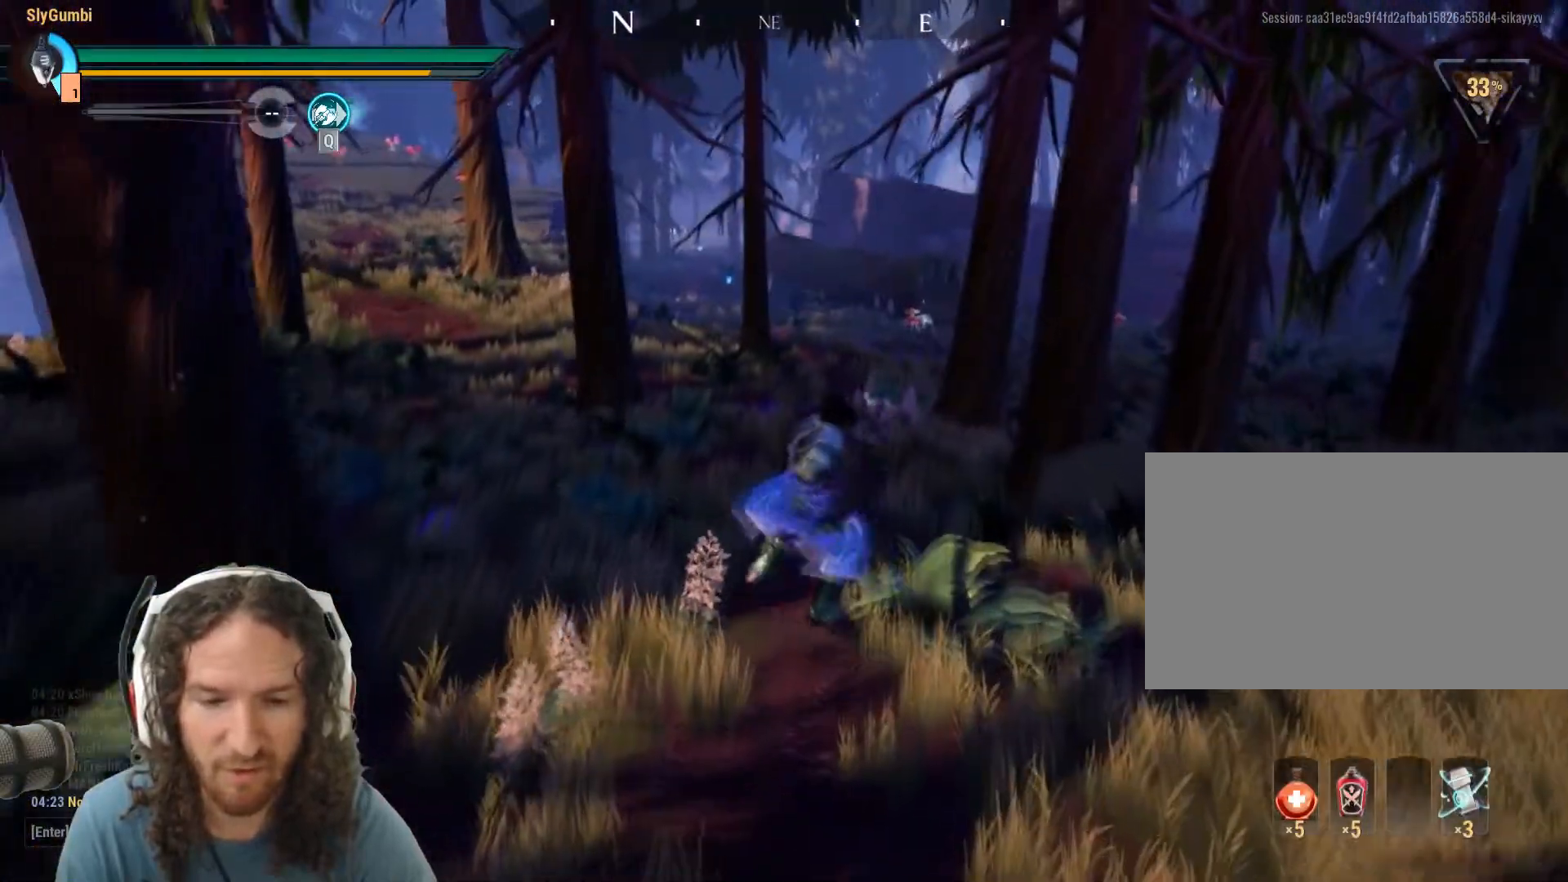
{"keys": ["shift", "w"], "mouse": [], "events": [[183, "space", "up"]]}
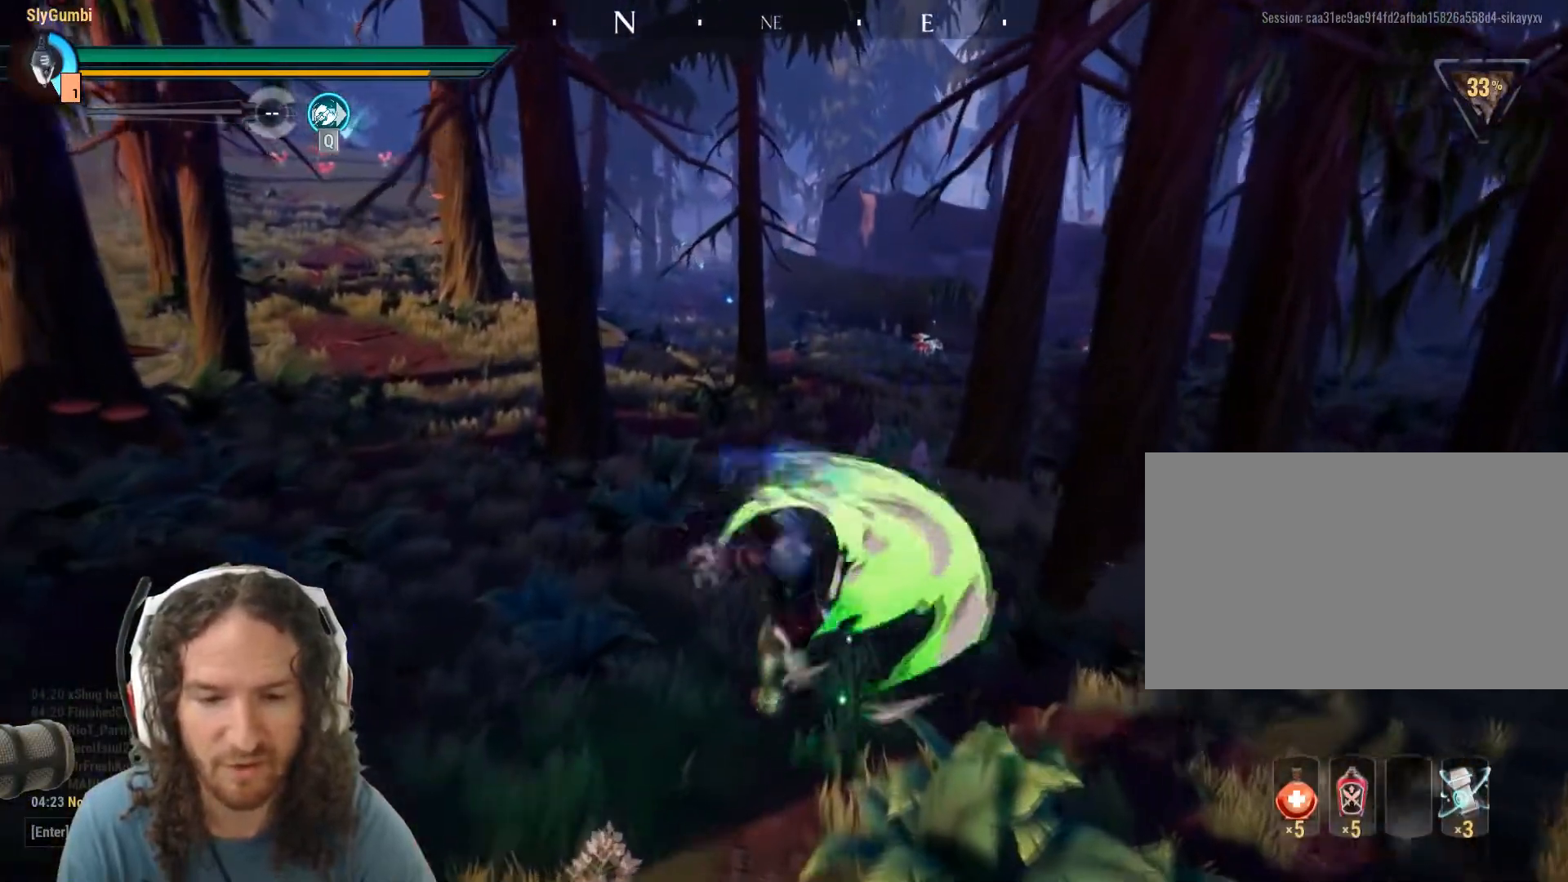
{"keys": ["shift", "w"], "mouse": [], "events": [[234, "mouse_right", "down"], [367, "mouse_right", "up"]]}
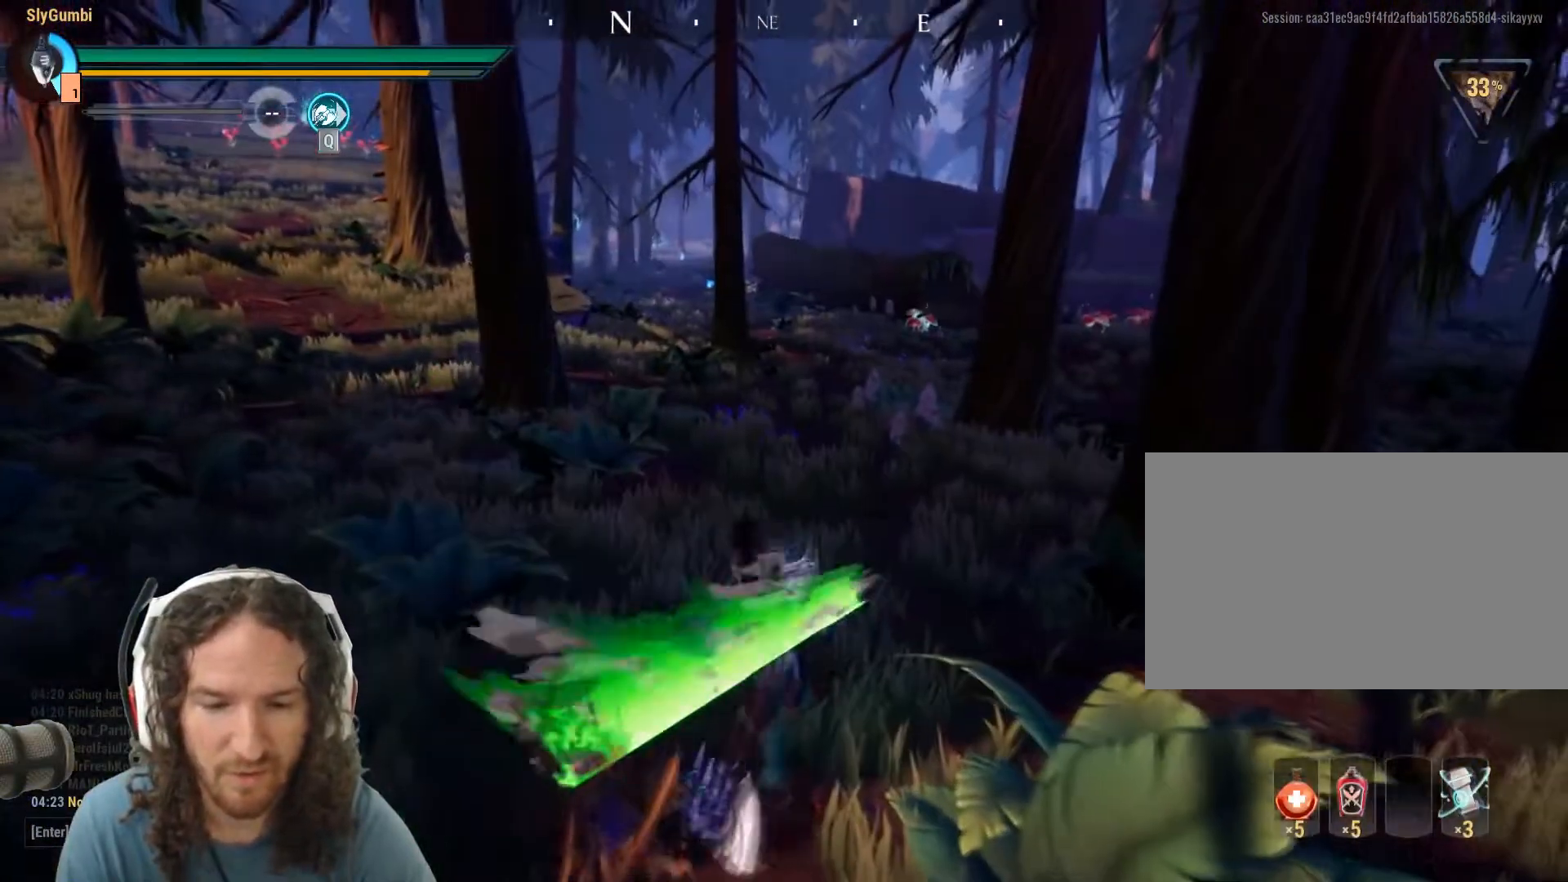
{"keys": ["shift", "w"], "mouse": [], "events": []}
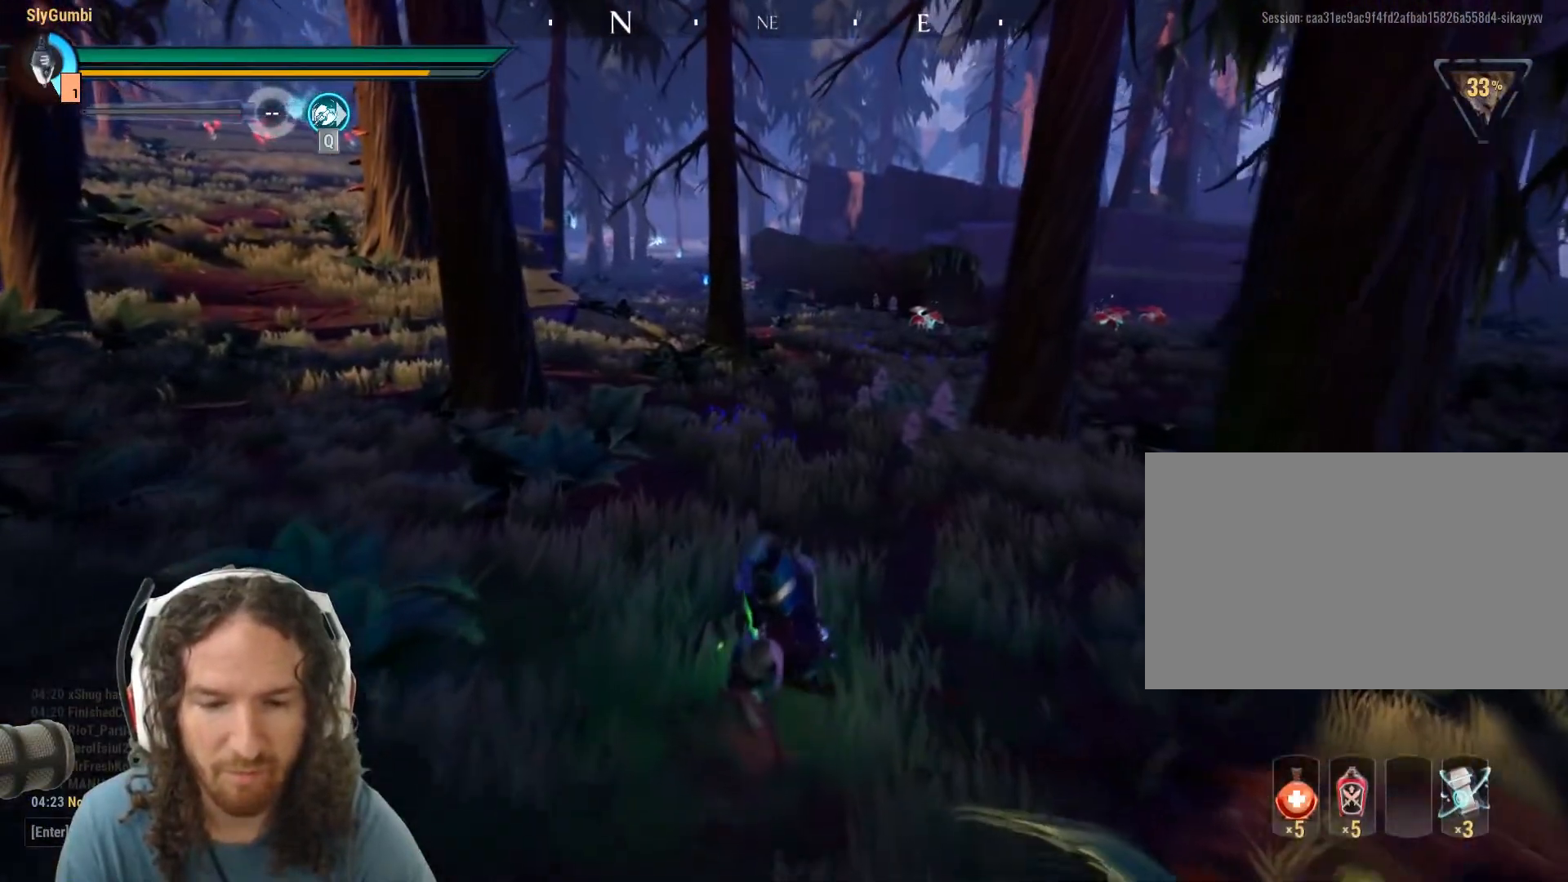
{"keys": ["shift", "w"], "mouse": ["right"], "events": [[167, "mouse_right", "down"]]}
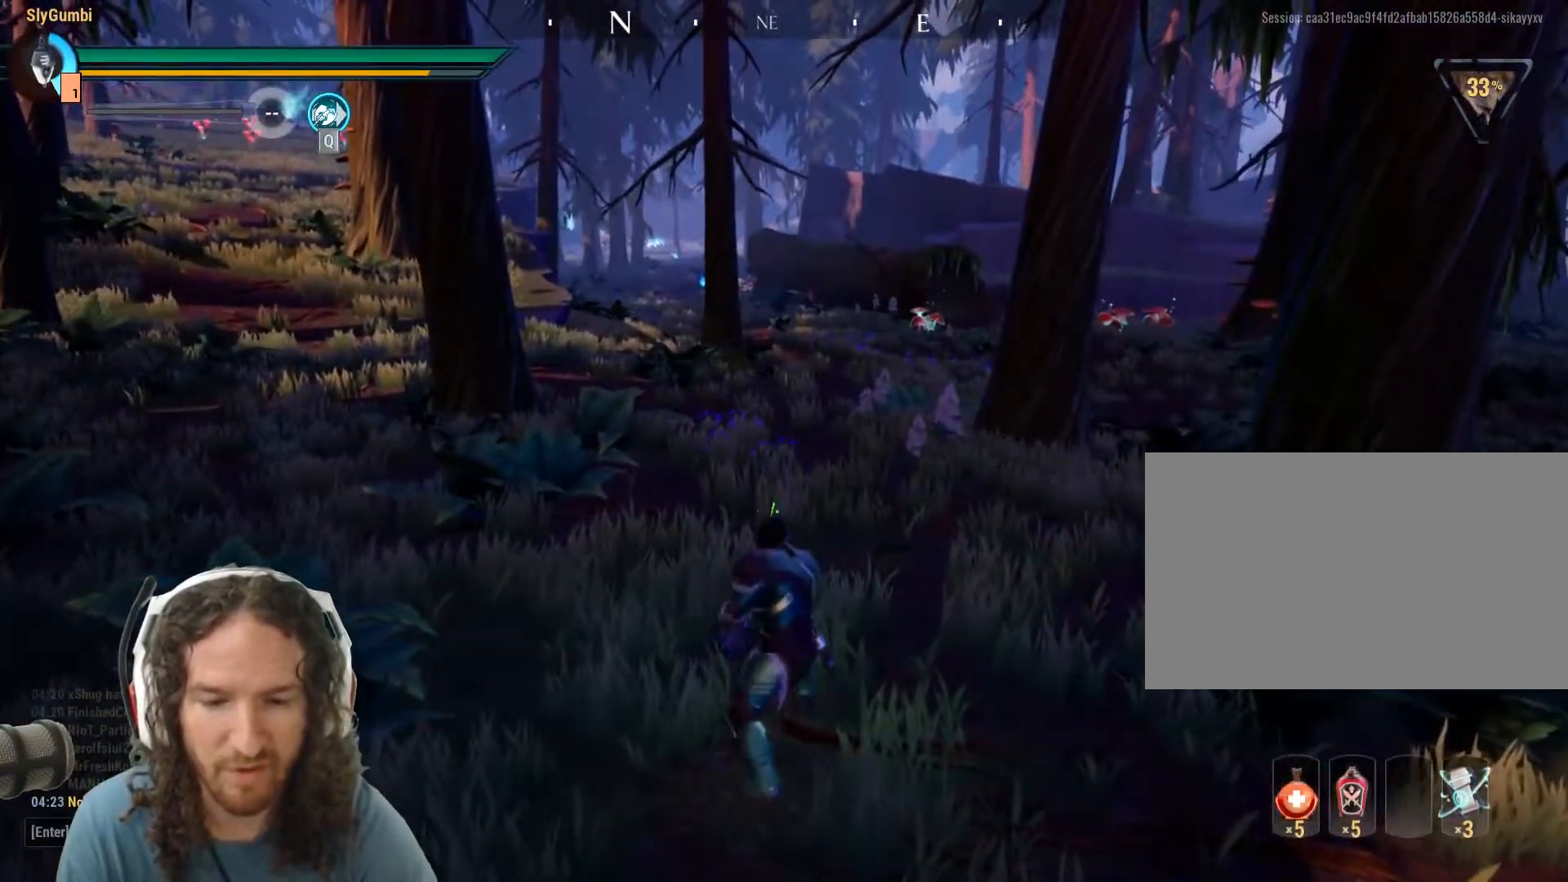
{"keys": ["shift", "w"], "mouse": ["right"], "events": []}
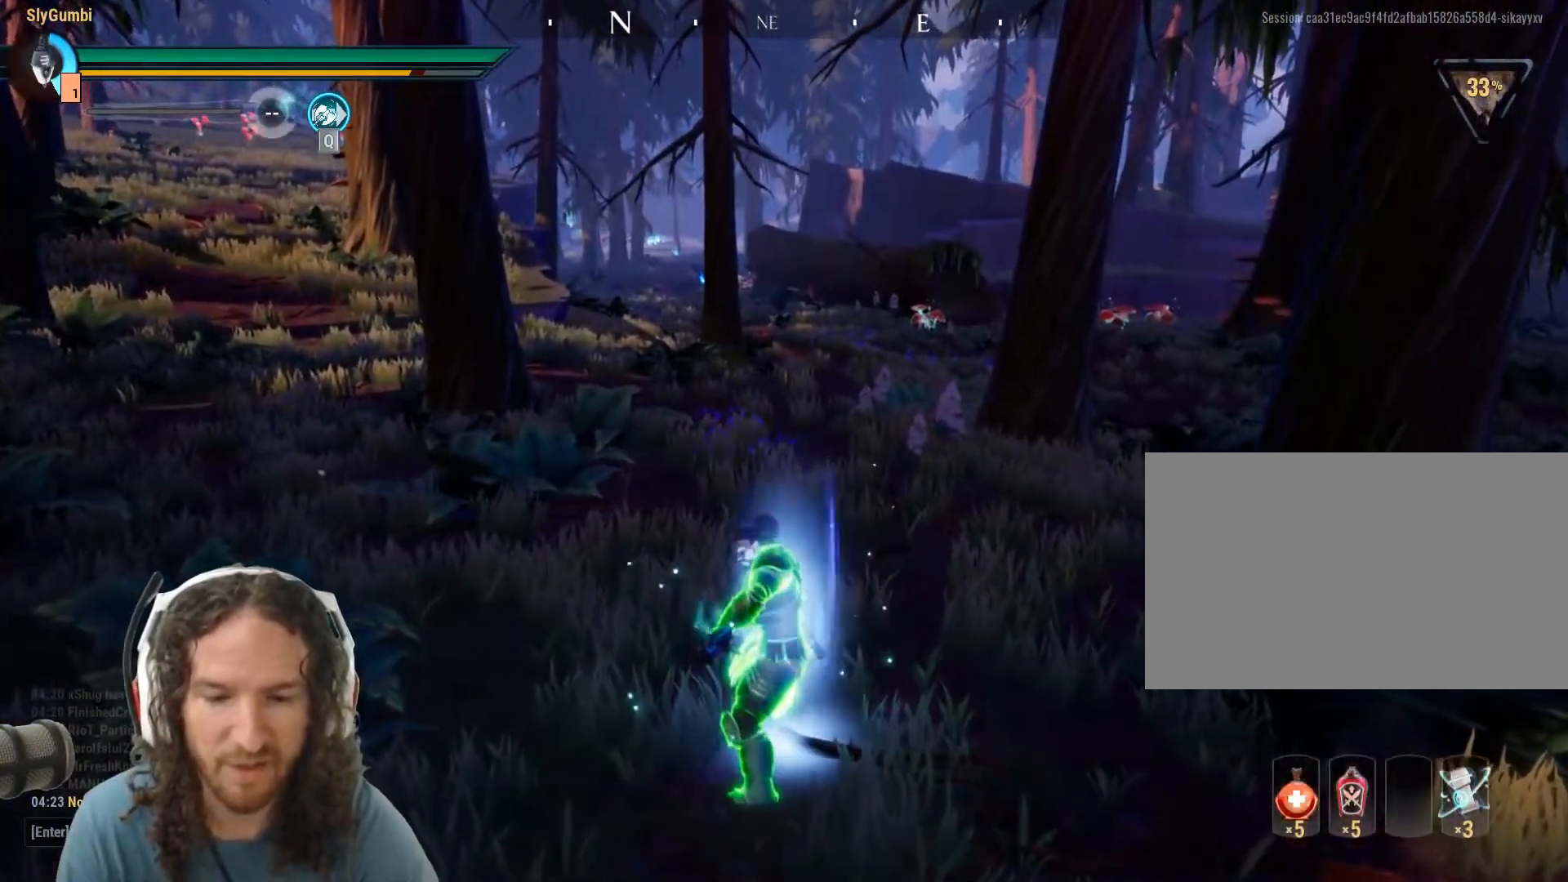
{"keys": ["shift", "w"], "mouse": ["right"], "events": []}